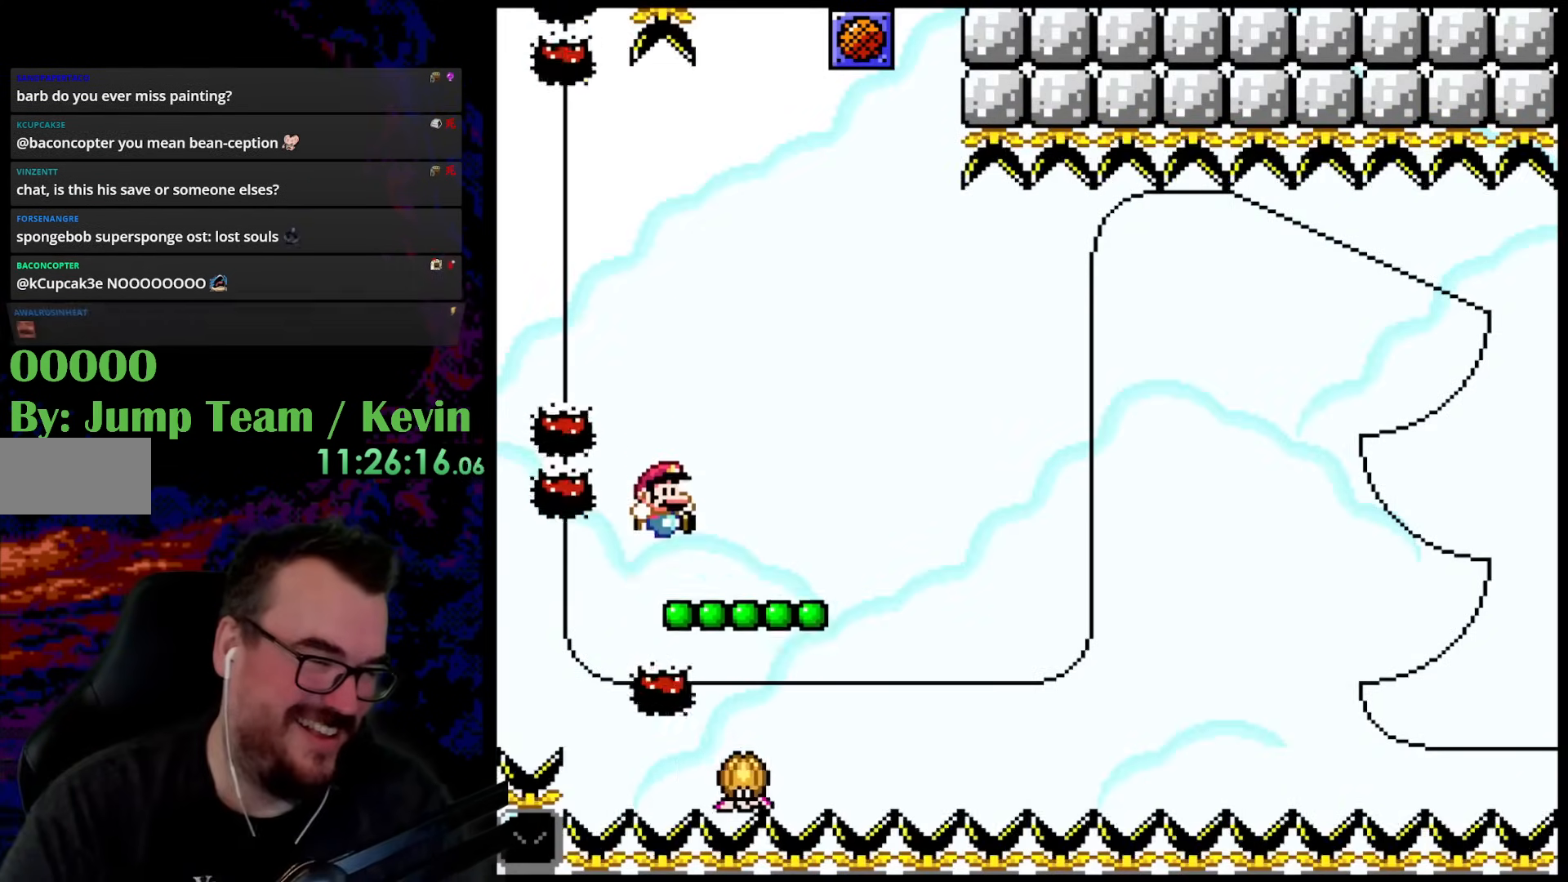
Gameplay with a controller (Nintendo layout); each line is a JSON object with the inputs held at the frame after it. "events" lists button and stick changes between this image and that frame as [ms after this image, input, new state], when the widget could be followed in between. Not read: L3 R3.
{"buttons": ["B", "Y", "DPAD_UP", "DPAD_RIGHT"], "events": [[300, "DPAD_RIGHT", "down"], [300, "DPAD_UP", "down"], [333, "B", "down"]]}
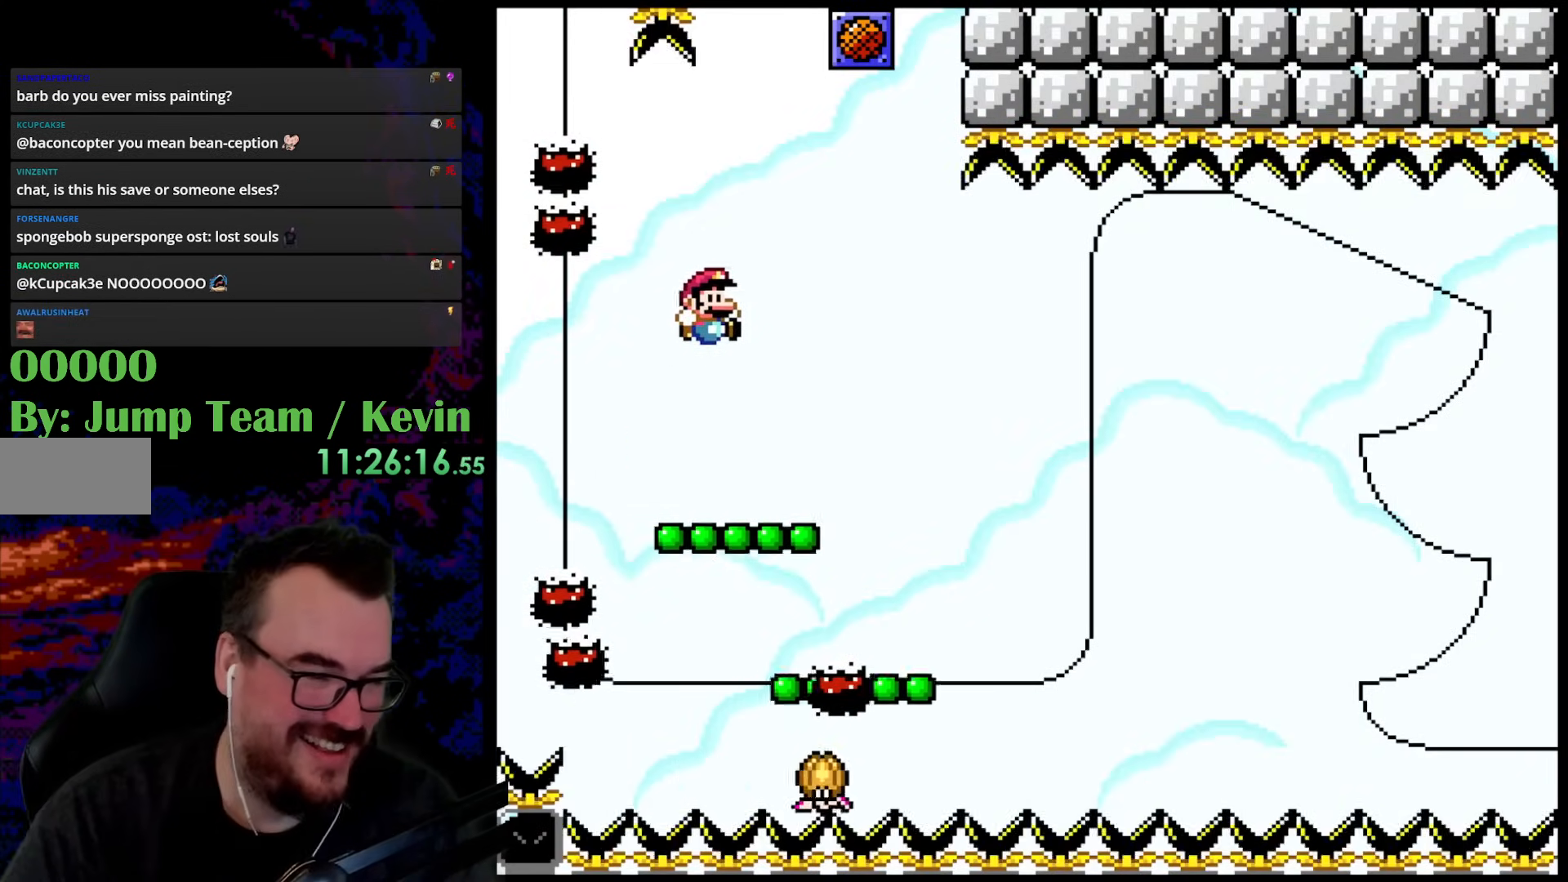
{"buttons": ["Y"], "events": [[67, "B", "up"], [217, "DPAD_LEFT", "down"], [217, "DPAD_RIGHT", "up"], [233, "DPAD_UP", "up"], [367, "DPAD_LEFT", "up"]]}
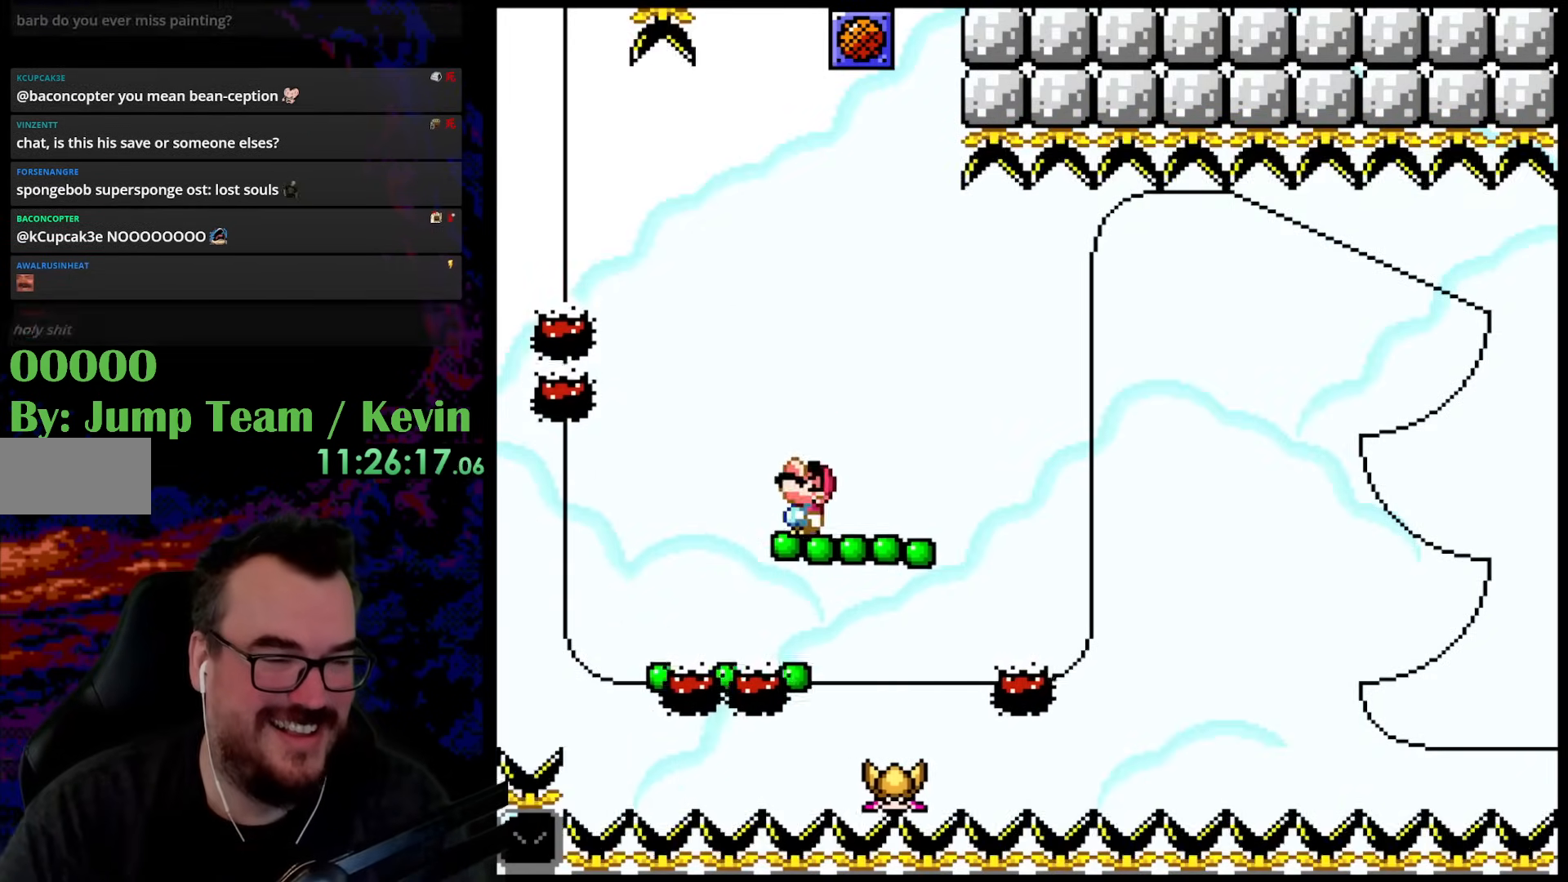
{"buttons": ["Y", "DPAD_RIGHT"], "events": [[17, "DPAD_UP", "down"], [83, "B", "down"], [217, "DPAD_RIGHT", "down"], [250, "DPAD_UP", "up"], [300, "B", "up"]]}
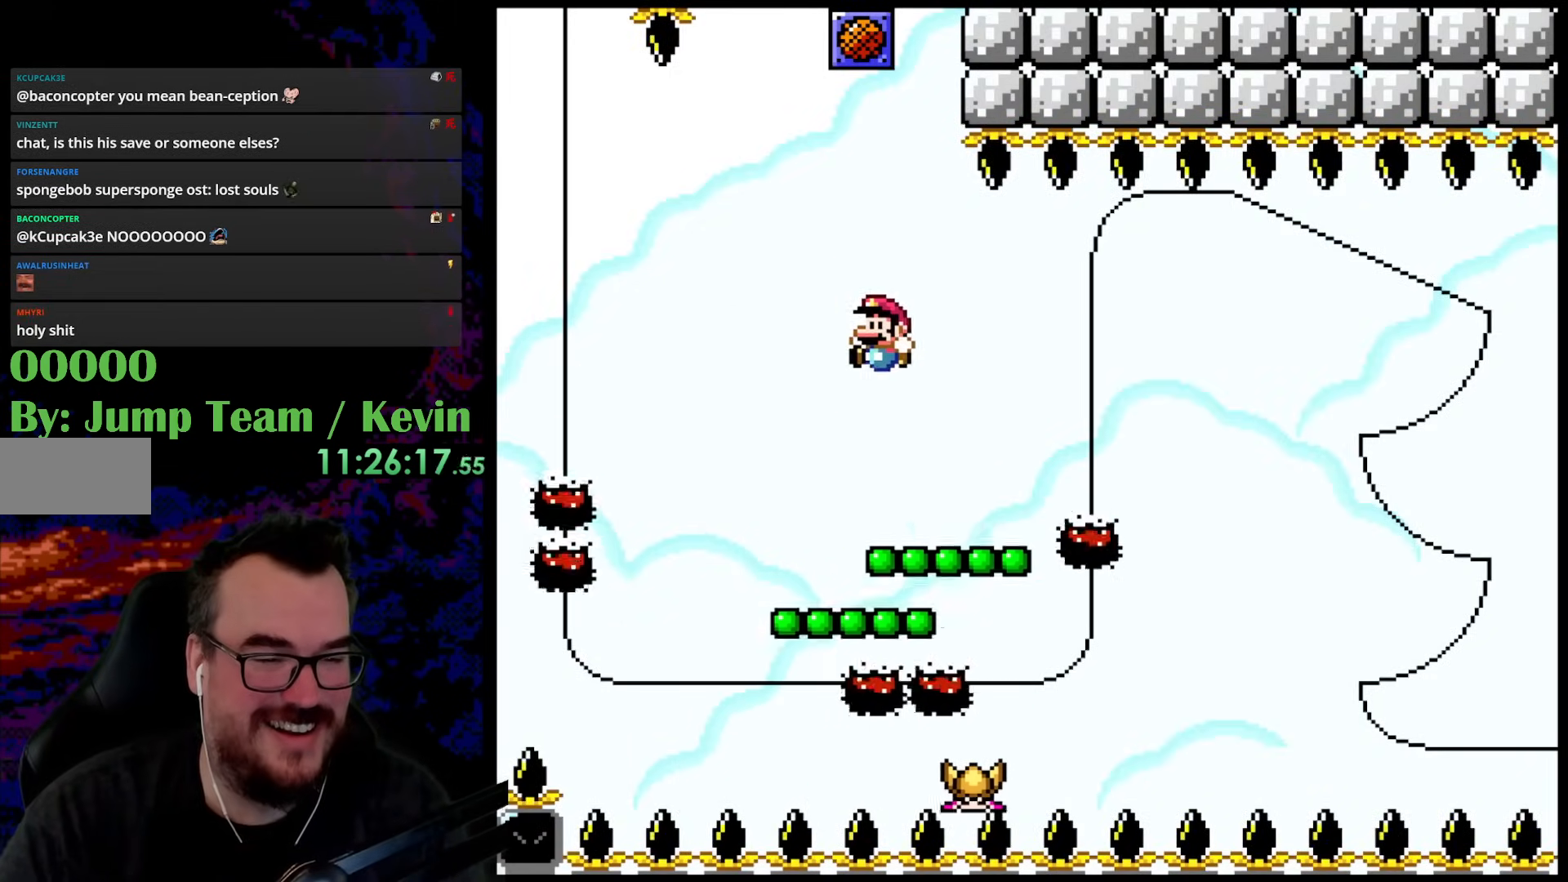
{"buttons": ["Y", "DPAD_UP", "DPAD_RIGHT"], "events": [[50, "DPAD_LEFT", "down"], [50, "DPAD_RIGHT", "up"], [217, "DPAD_LEFT", "up"], [300, "DPAD_UP", "down"], [350, "B", "down"], [500, "B", "up"], [500, "DPAD_RIGHT", "down"]]}
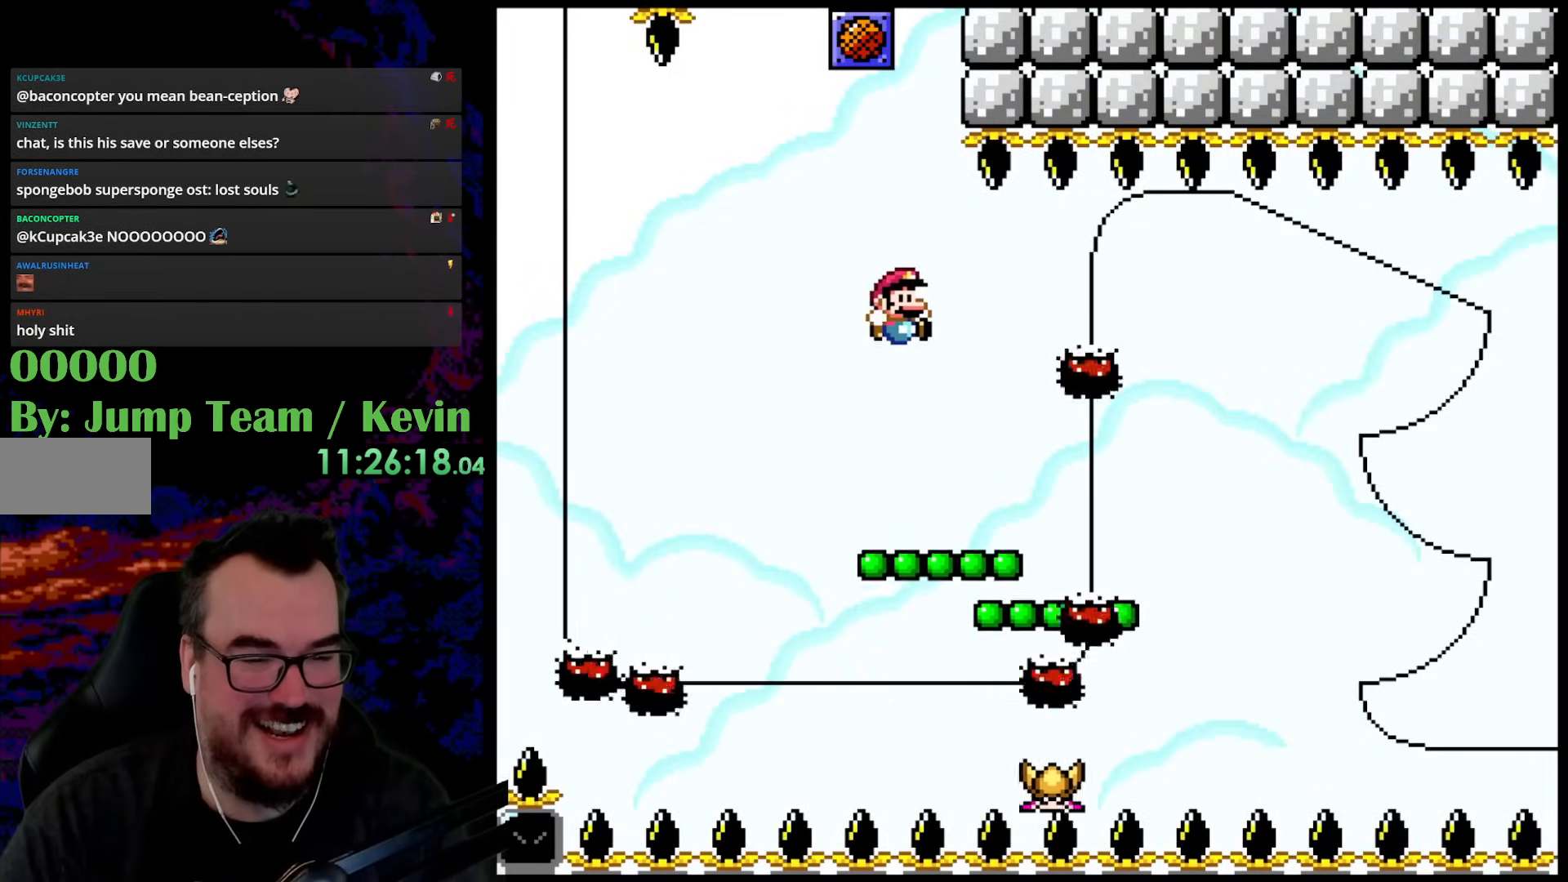
{"buttons": ["Y"], "events": [[33, "DPAD_UP", "up"], [300, "DPAD_LEFT", "down"], [300, "DPAD_RIGHT", "up"], [433, "DPAD_LEFT", "up"]]}
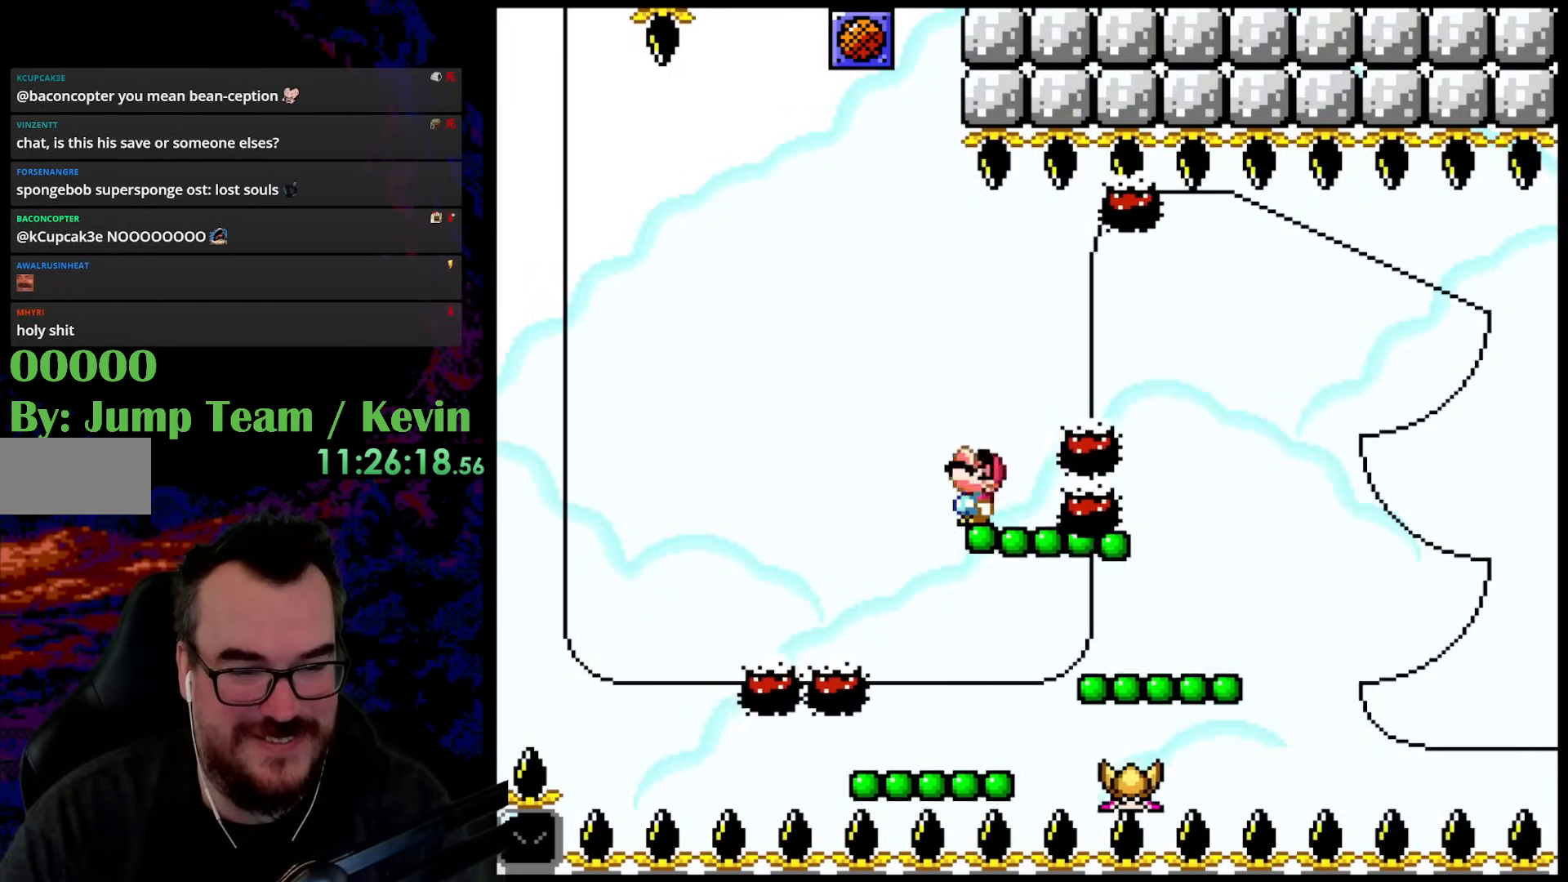
{"buttons": ["B", "Y", "DPAD_RIGHT"], "events": [[33, "DPAD_UP", "down"], [83, "B", "down"], [267, "B", "up"], [283, "DPAD_UP", "up"], [333, "DPAD_RIGHT", "down"], [500, "B", "down"]]}
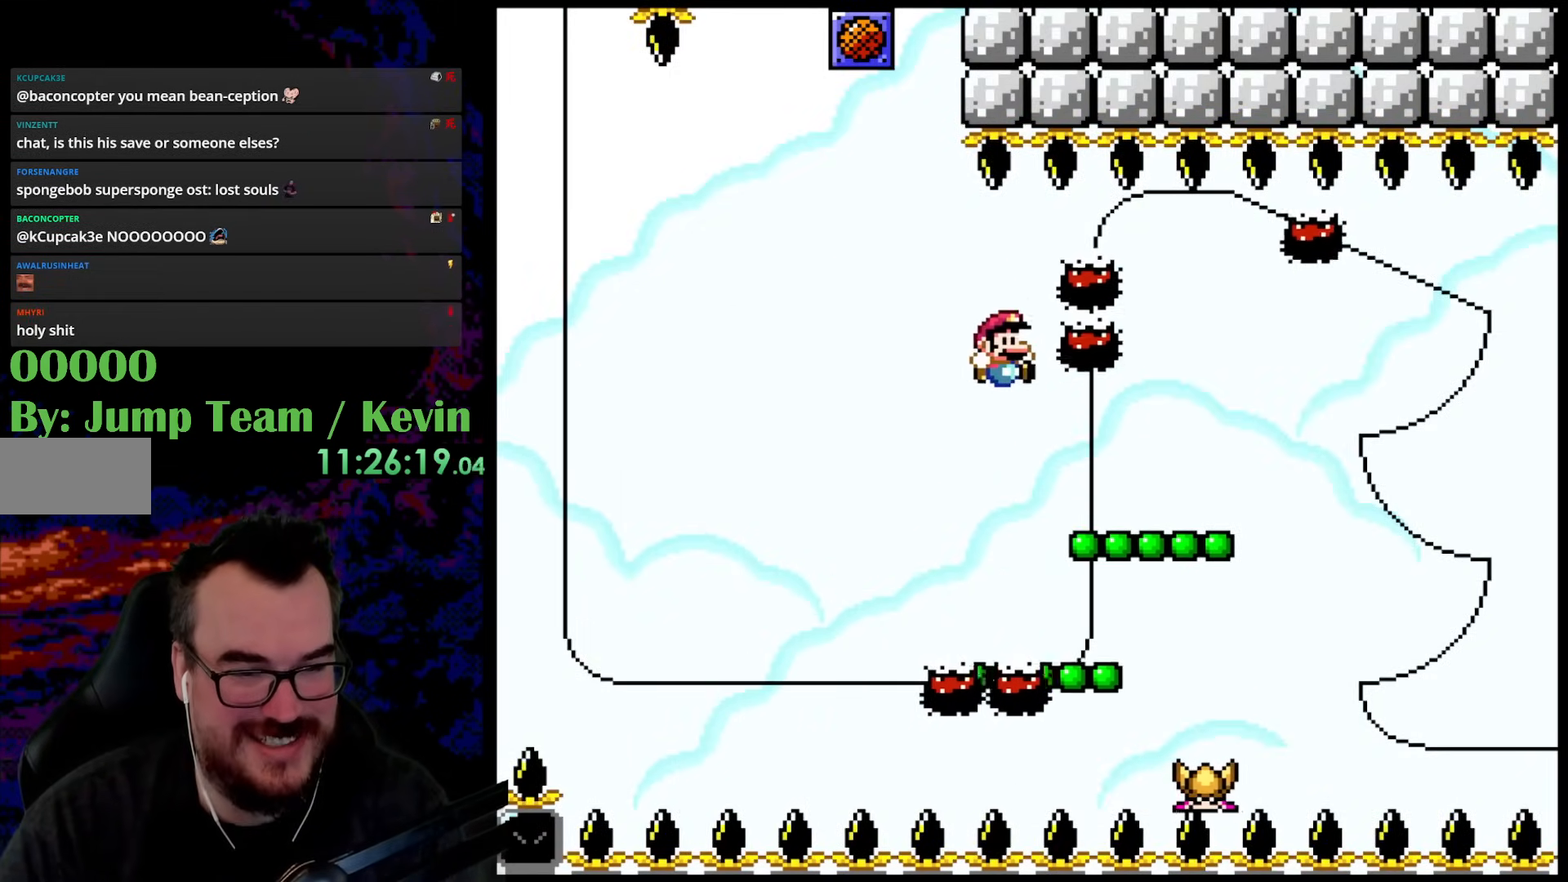
{"buttons": ["Y", "DPAD_UP", "DPAD_RIGHT"], "events": [[167, "B", "up"], [217, "DPAD_UP", "down"], [233, "Y", "up"], [250, "Y", "down"], [317, "B", "down"], [500, "B", "up"]]}
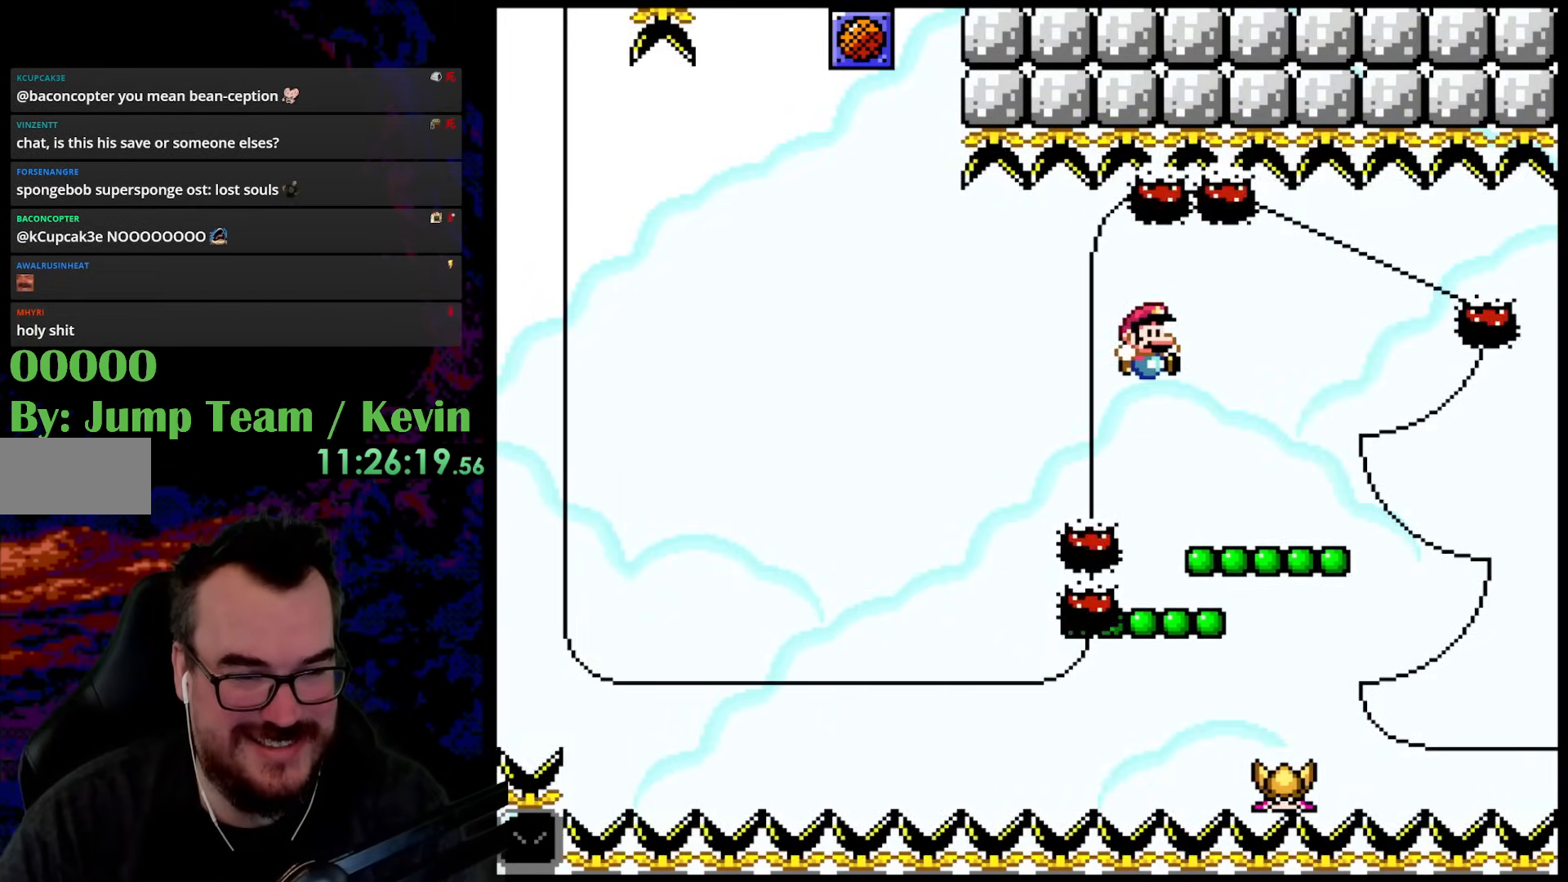
{"buttons": ["Y"], "events": [[150, "DPAD_RIGHT", "up"], [167, "DPAD_LEFT", "down"], [183, "DPAD_UP", "up"], [333, "DPAD_LEFT", "up"]]}
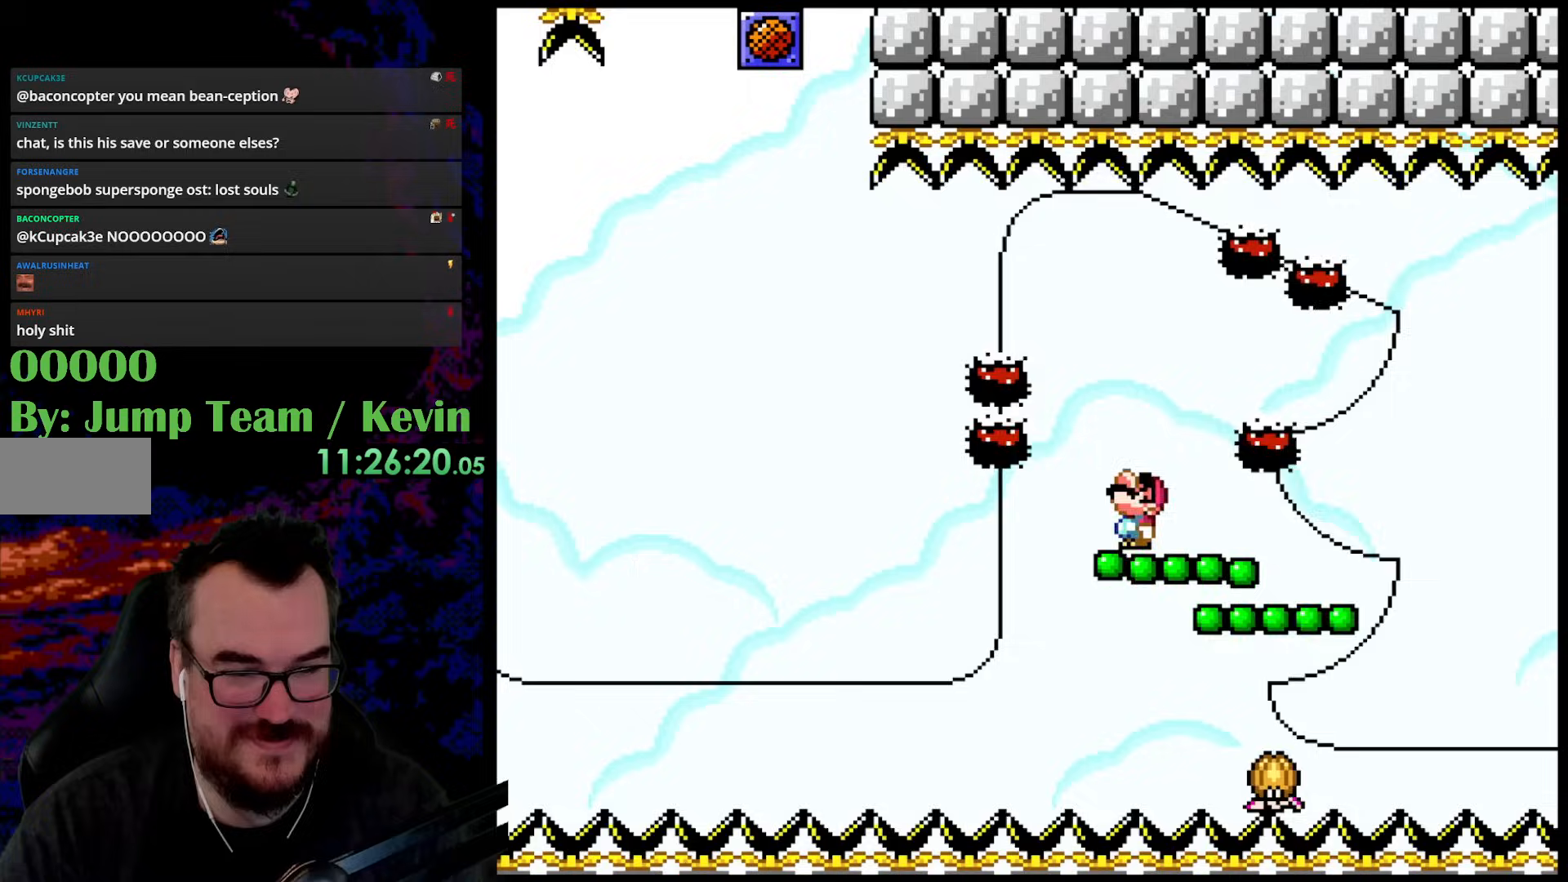
{"buttons": ["Y", "DPAD_RIGHT"], "events": [[17, "DPAD_UP", "down"], [83, "B", "down"], [267, "B", "up"], [283, "DPAD_UP", "up"], [333, "DPAD_RIGHT", "down"]]}
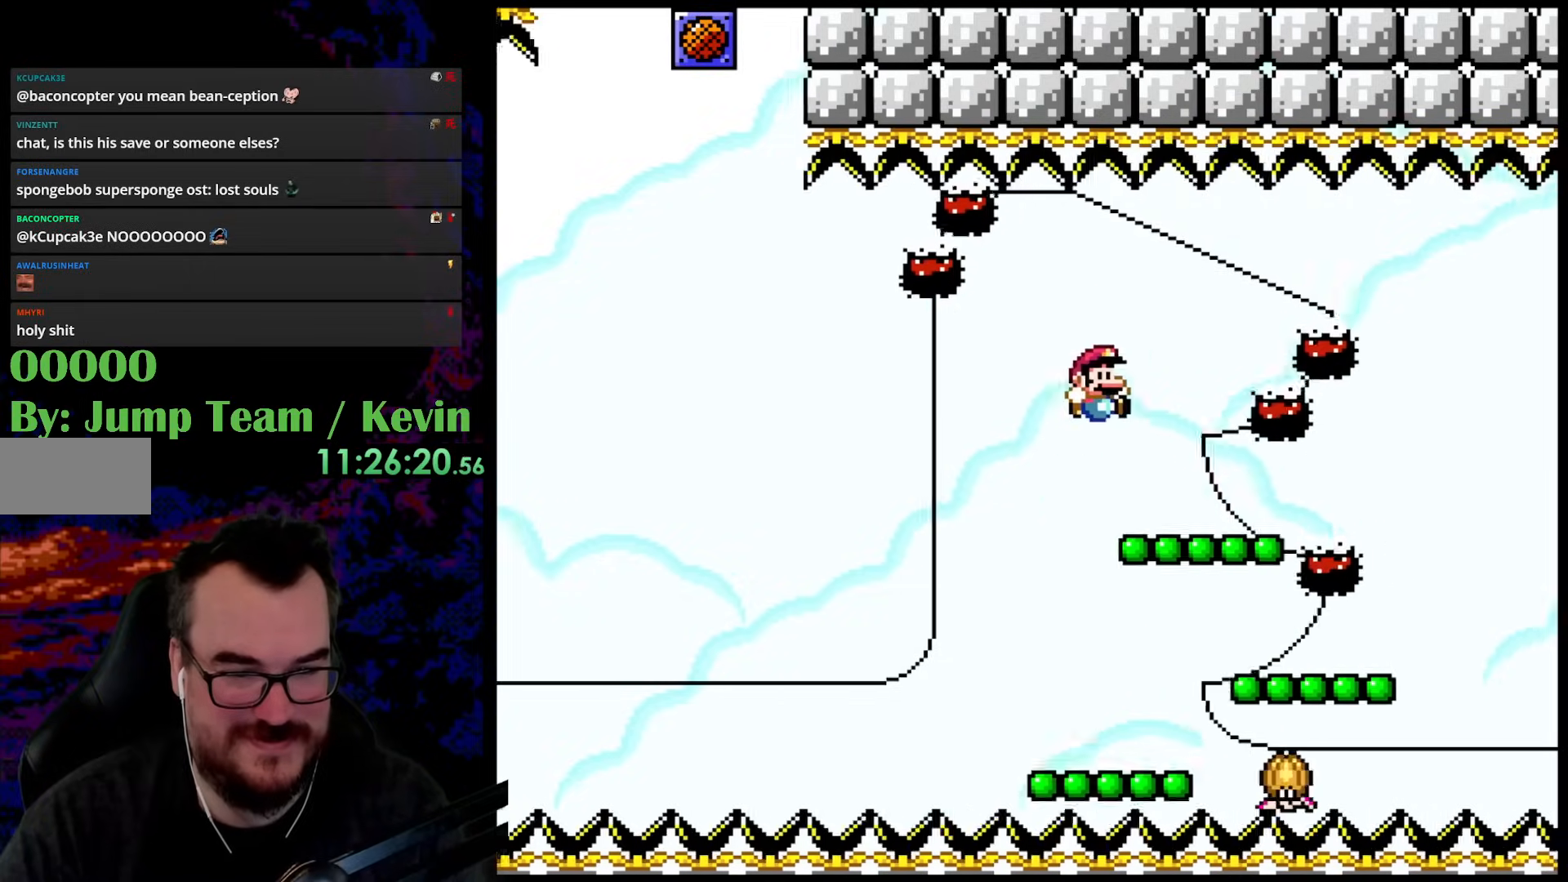
{"buttons": ["B", "Y", "DPAD_UP", "DPAD_RIGHT"], "events": [[83, "DPAD_LEFT", "down"], [83, "DPAD_RIGHT", "up"], [183, "DPAD_UP", "down"], [217, "B", "down"], [250, "DPAD_LEFT", "up"], [283, "DPAD_RIGHT", "down"]]}
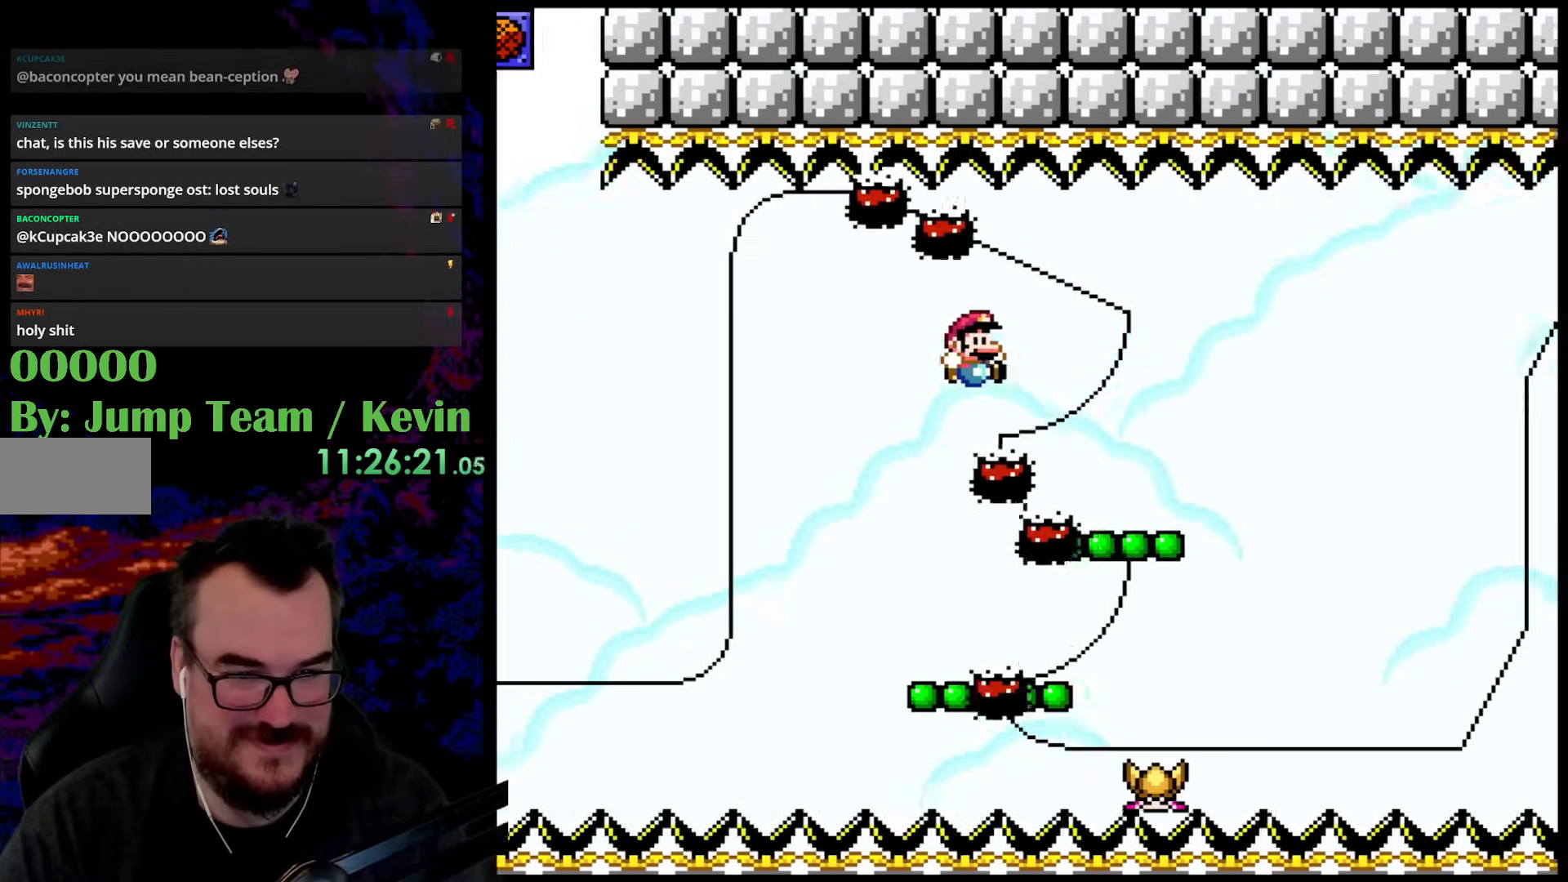
{"buttons": ["B", "Y"], "events": [[150, "B", "up"], [200, "DPAD_LEFT", "down"], [200, "DPAD_RIGHT", "up"], [217, "B", "down"], [233, "DPAD_UP", "up"], [383, "DPAD_LEFT", "up"]]}
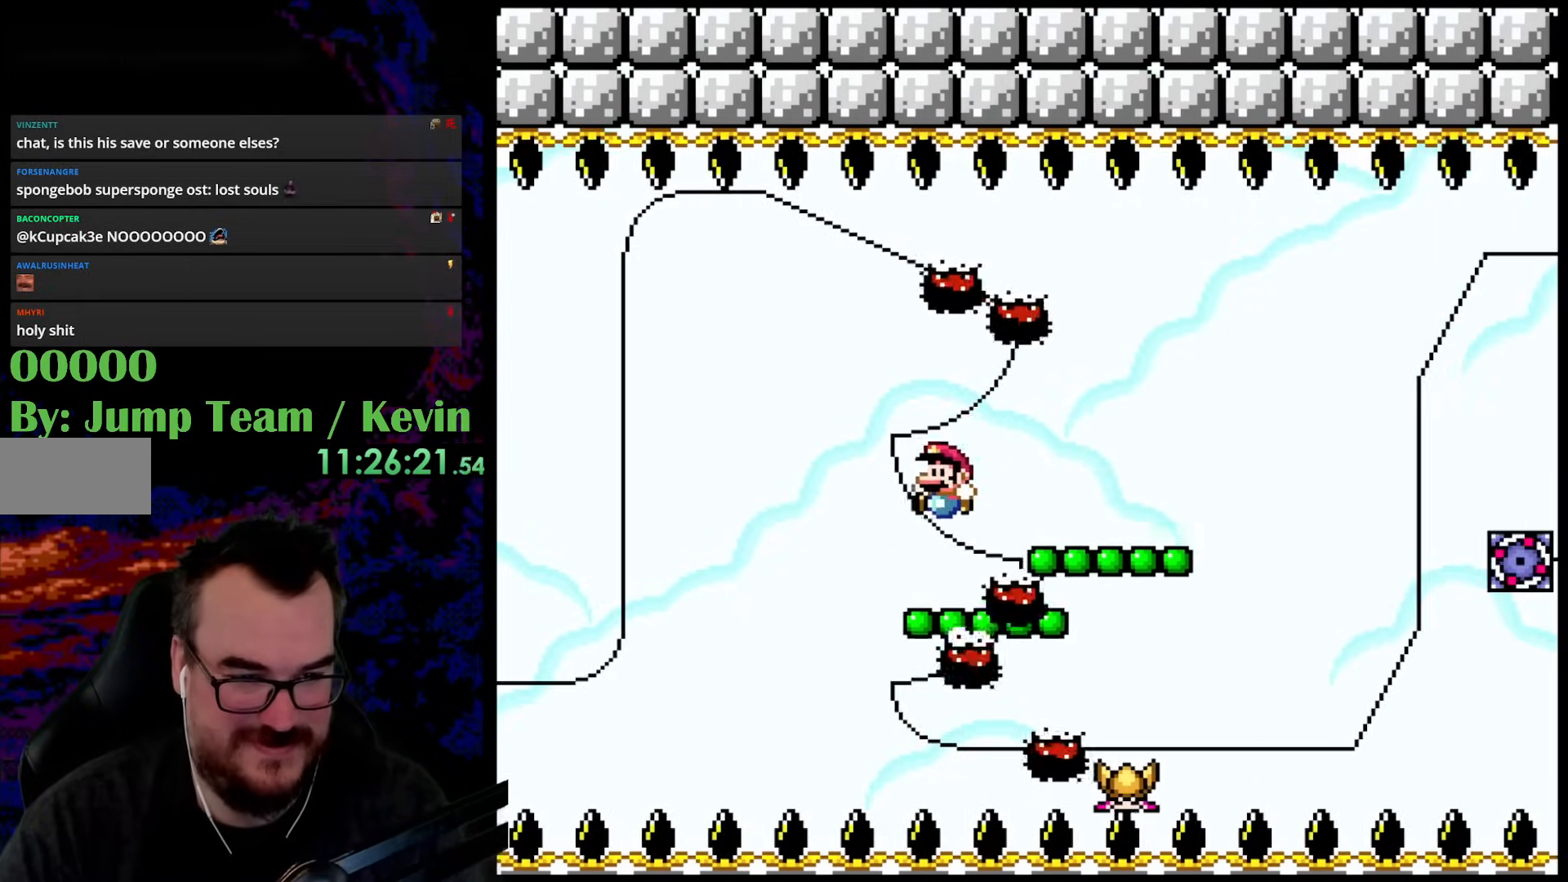
{"buttons": ["B", "Y", "DPAD_RIGHT"], "events": [[67, "B", "up"], [83, "DPAD_RIGHT", "down"], [167, "DPAD_UP", "down"], [250, "B", "down"], [467, "DPAD_UP", "up"]]}
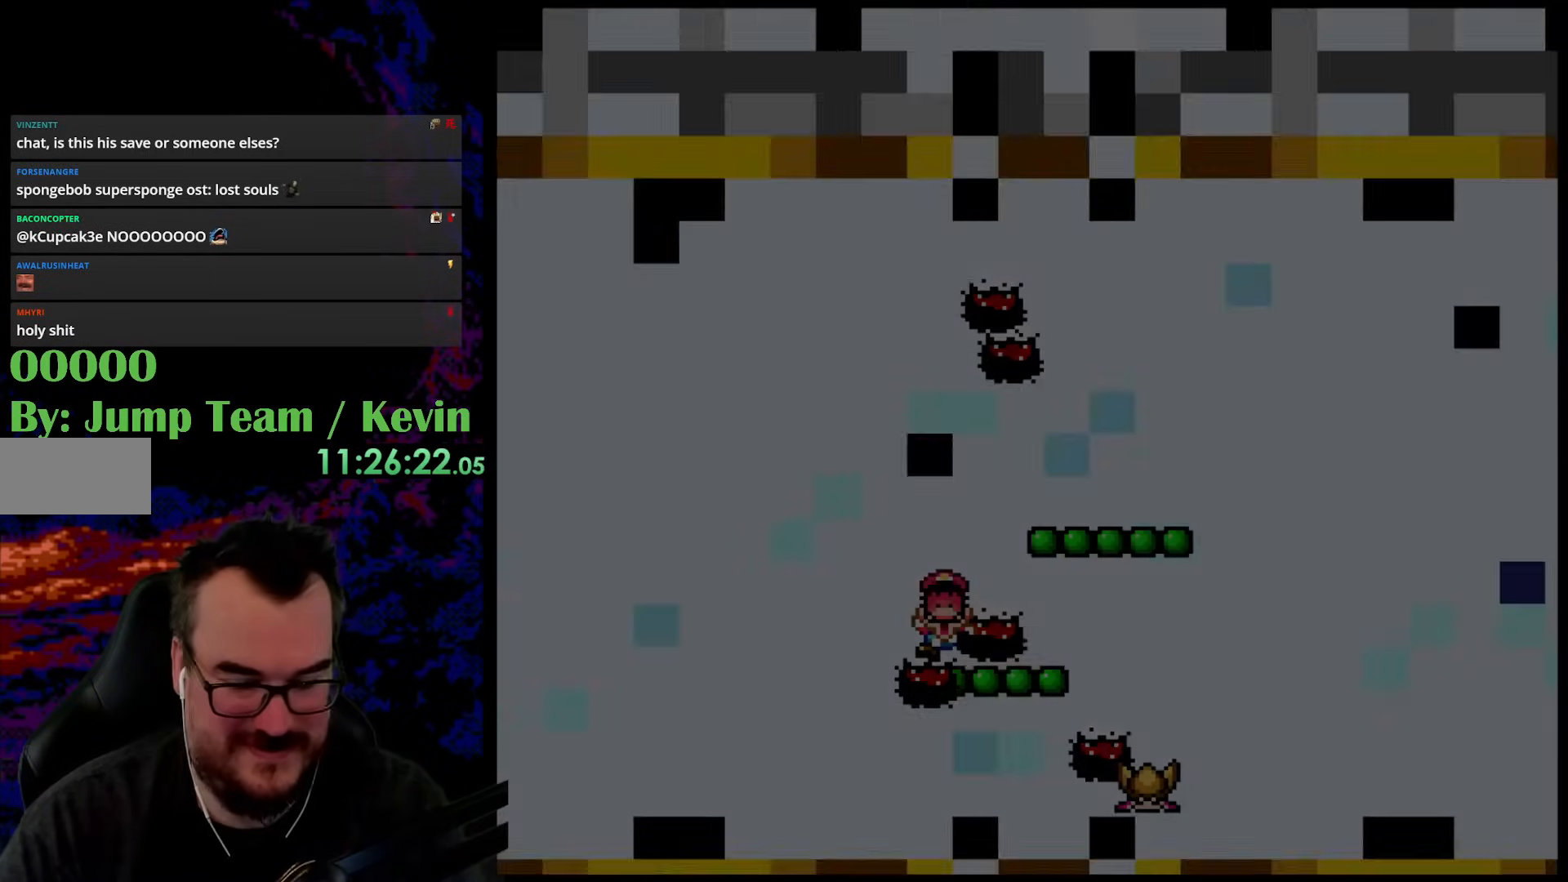
{"buttons": [], "events": [[67, "B", "up"], [83, "DPAD_RIGHT", "up"], [167, "Y", "up"]]}
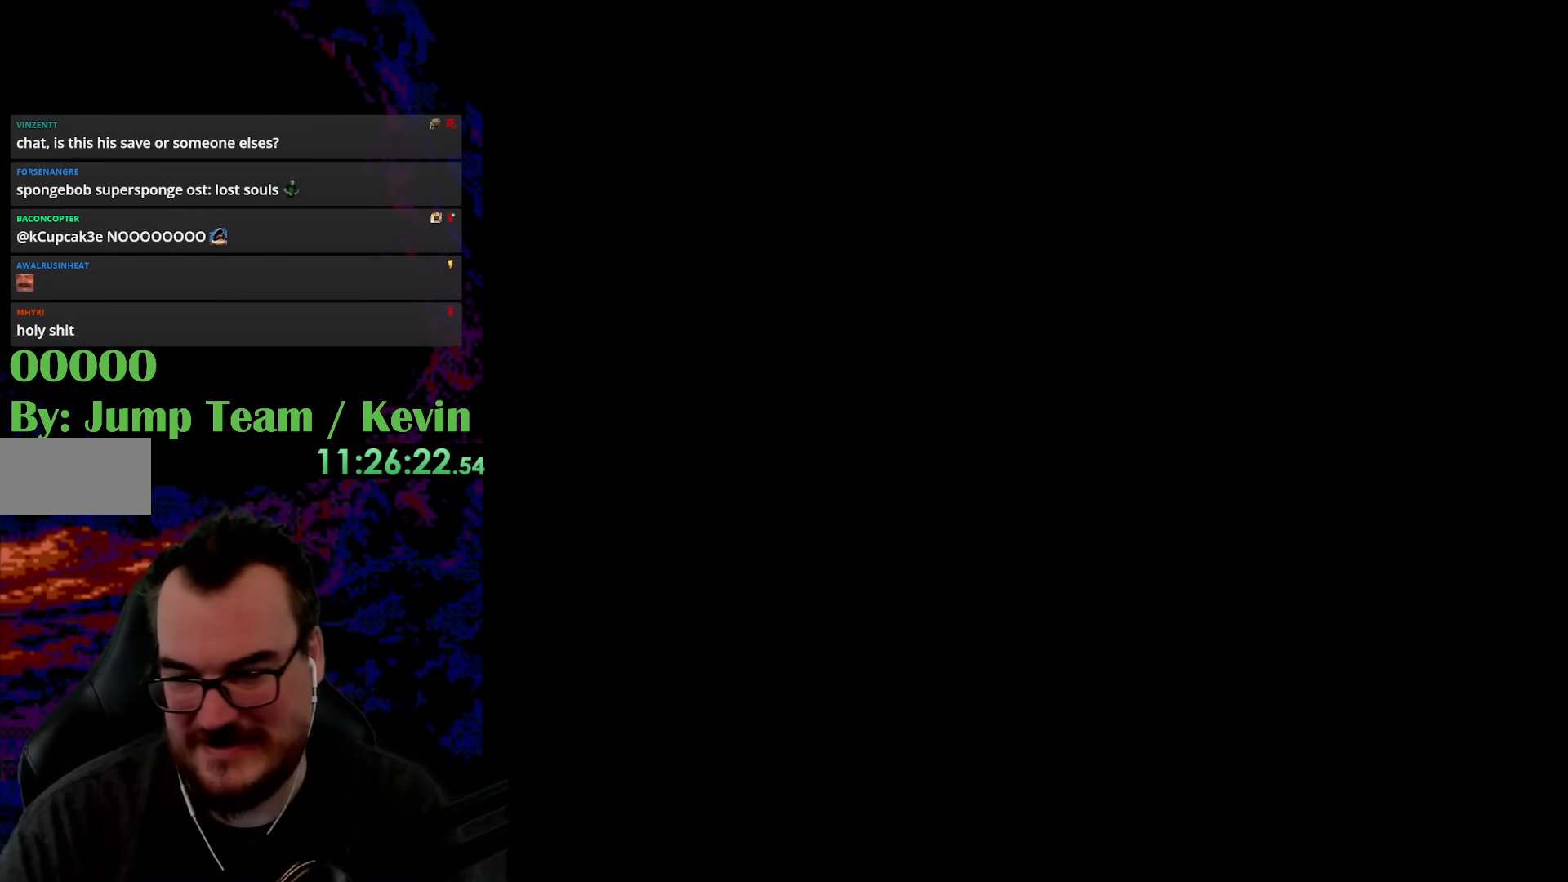
{"buttons": [], "events": []}
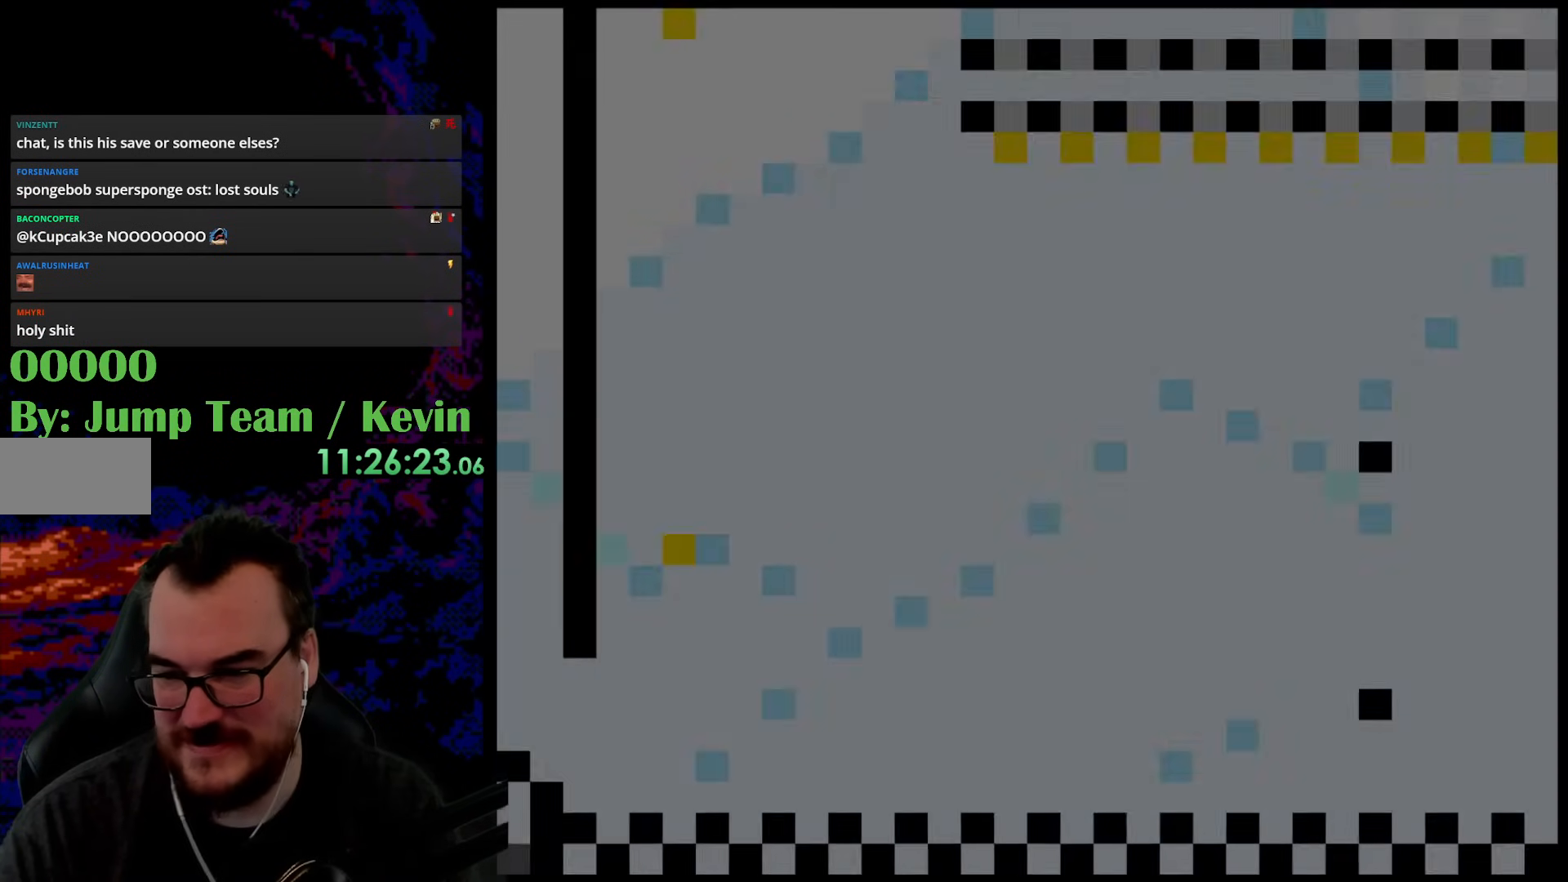
{"buttons": ["Y"], "events": [[167, "Y", "down"]]}
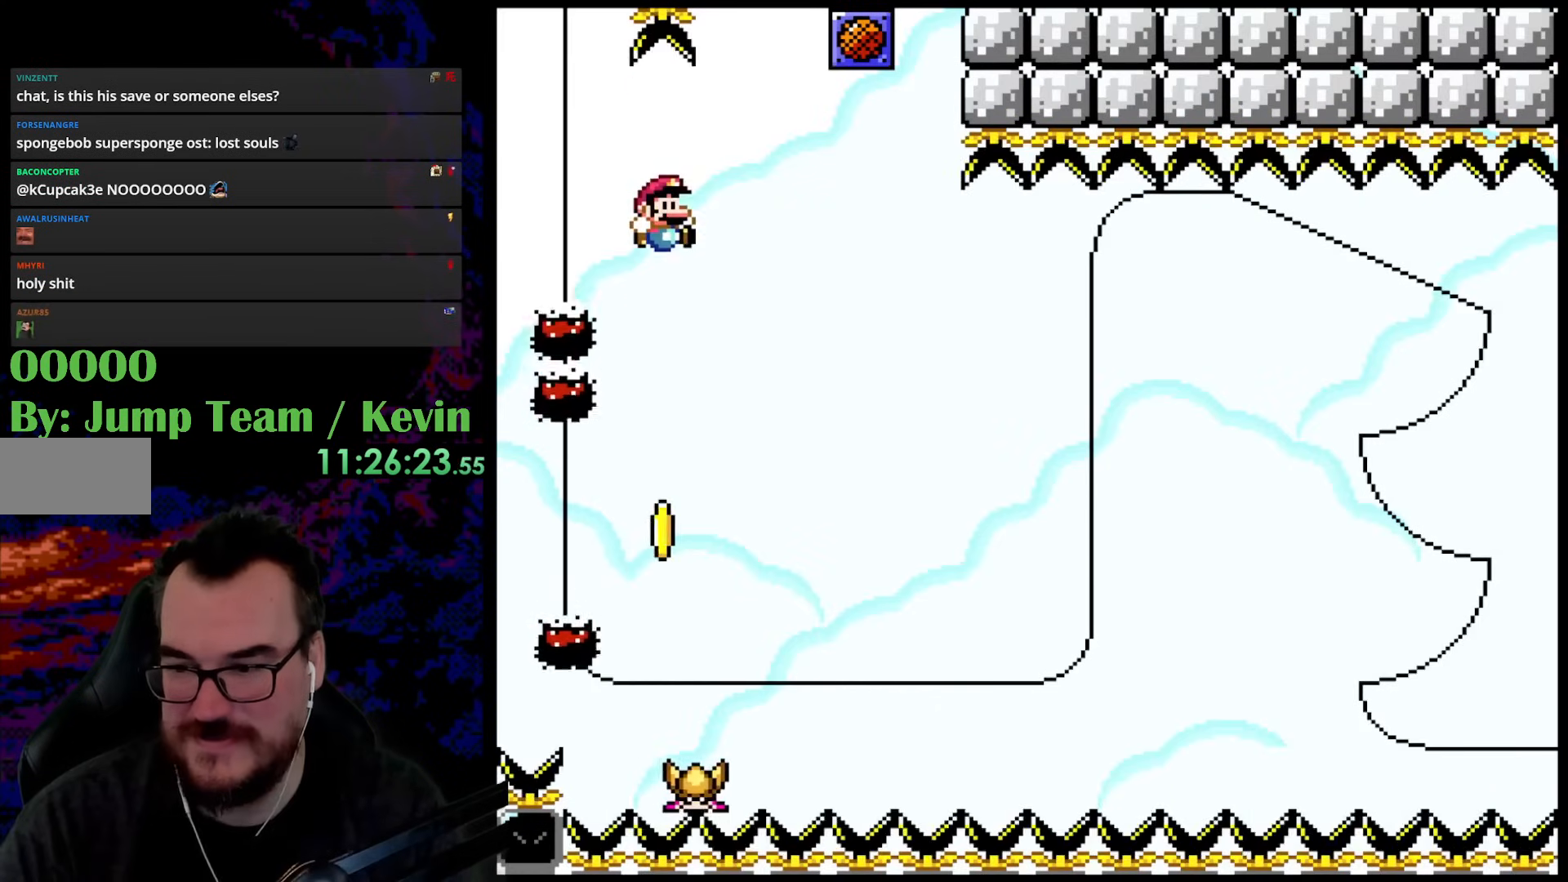
{"buttons": [], "events": [[433, "Y", "up"]]}
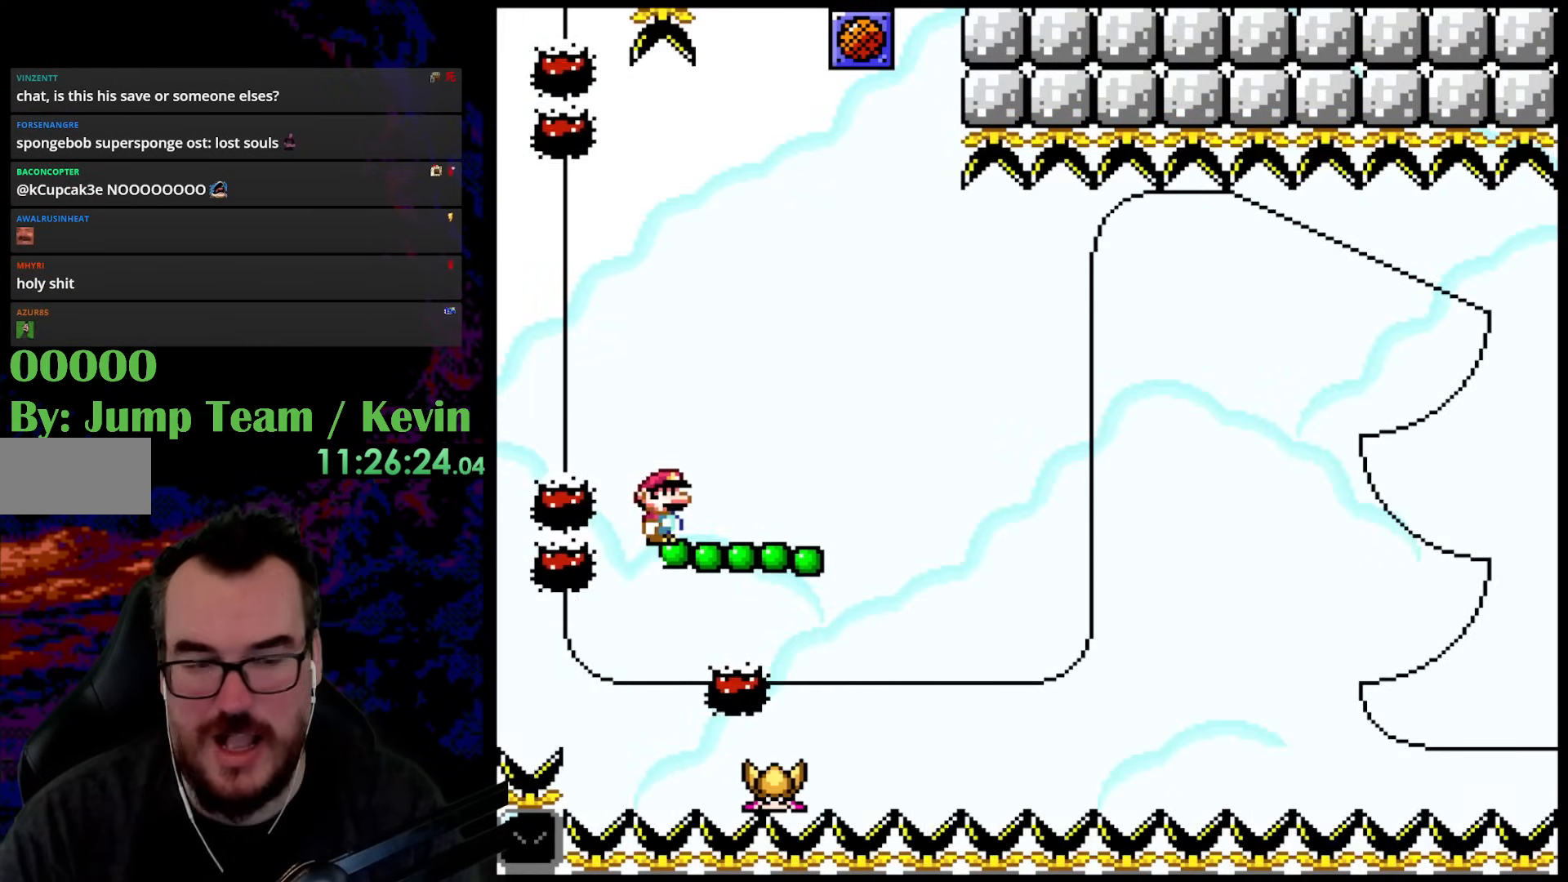
{"buttons": ["Y", "DPAD_UP", "DPAD_RIGHT"], "events": [[283, "Y", "down"], [317, "B", "down"], [317, "DPAD_RIGHT", "down"], [383, "DPAD_UP", "down"], [500, "B", "up"]]}
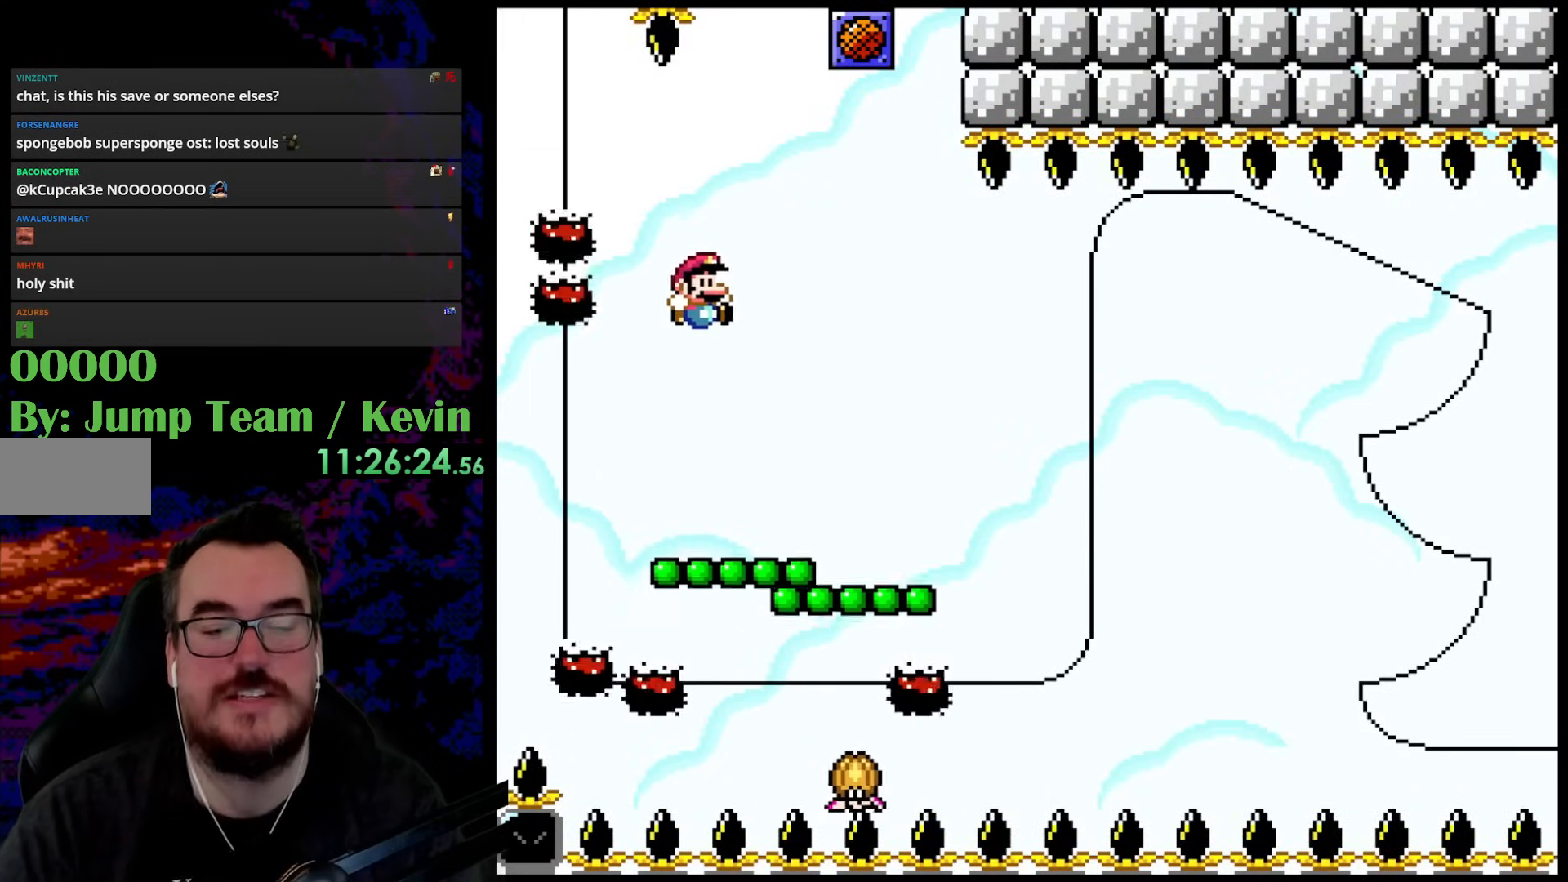
{"buttons": ["Y", "DPAD_UP"], "events": [[50, "DPAD_UP", "up"], [83, "Y", "up"], [200, "DPAD_UP", "down"], [200, "Y", "down"], [217, "DPAD_RIGHT", "up"], [233, "DPAD_LEFT", "down"], [250, "DPAD_UP", "up"], [350, "DPAD_LEFT", "up"], [350, "Y", "up"], [467, "DPAD_UP", "down"], [467, "Y", "down"]]}
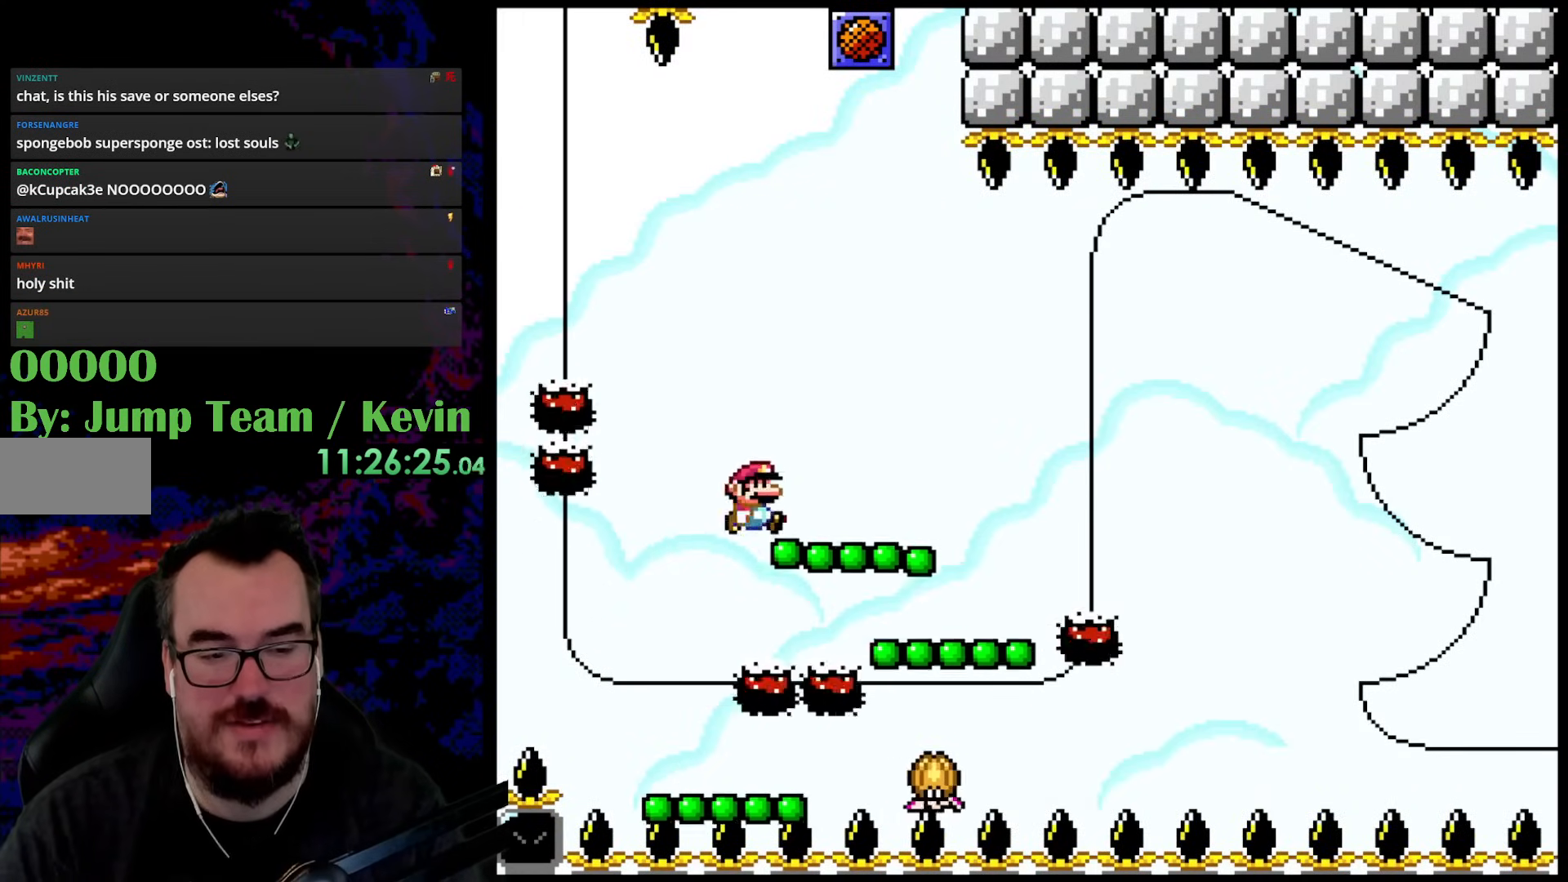
{"buttons": ["Y", "DPAD_LEFT"], "events": [[17, "B", "down"], [33, "DPAD_RIGHT", "down"], [217, "B", "up"], [250, "DPAD_UP", "up"], [383, "DPAD_UP", "down"], [417, "DPAD_LEFT", "down"], [417, "DPAD_RIGHT", "up"], [433, "DPAD_UP", "up"]]}
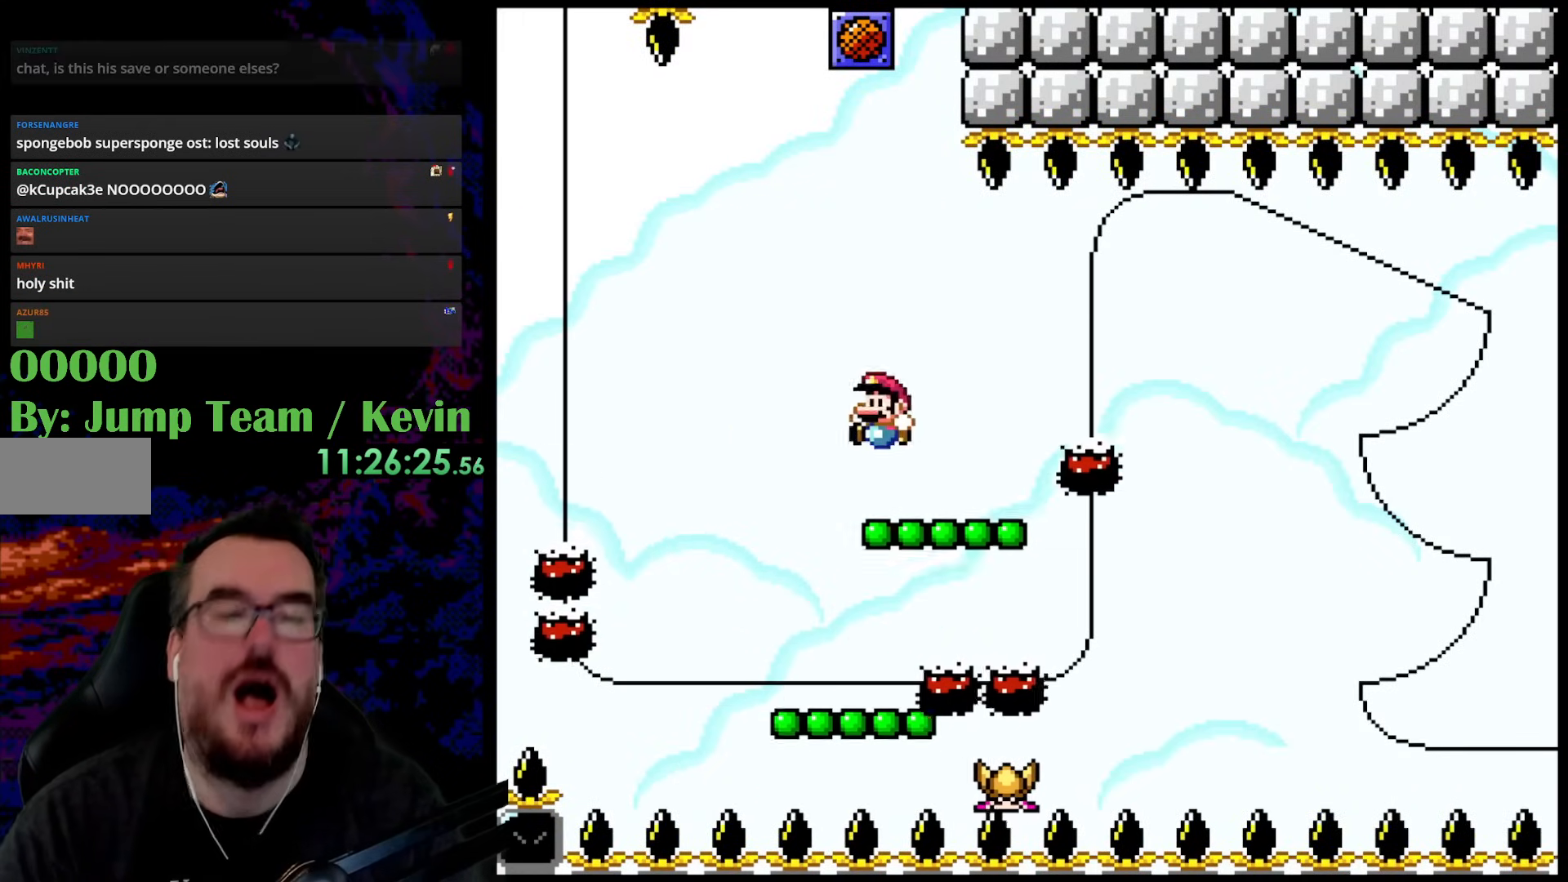
{"buttons": ["Y", "DPAD_RIGHT"], "events": [[67, "DPAD_LEFT", "up"], [150, "DPAD_UP", "down"], [200, "B", "down"], [350, "B", "up"], [350, "DPAD_RIGHT", "down"], [350, "DPAD_UP", "up"]]}
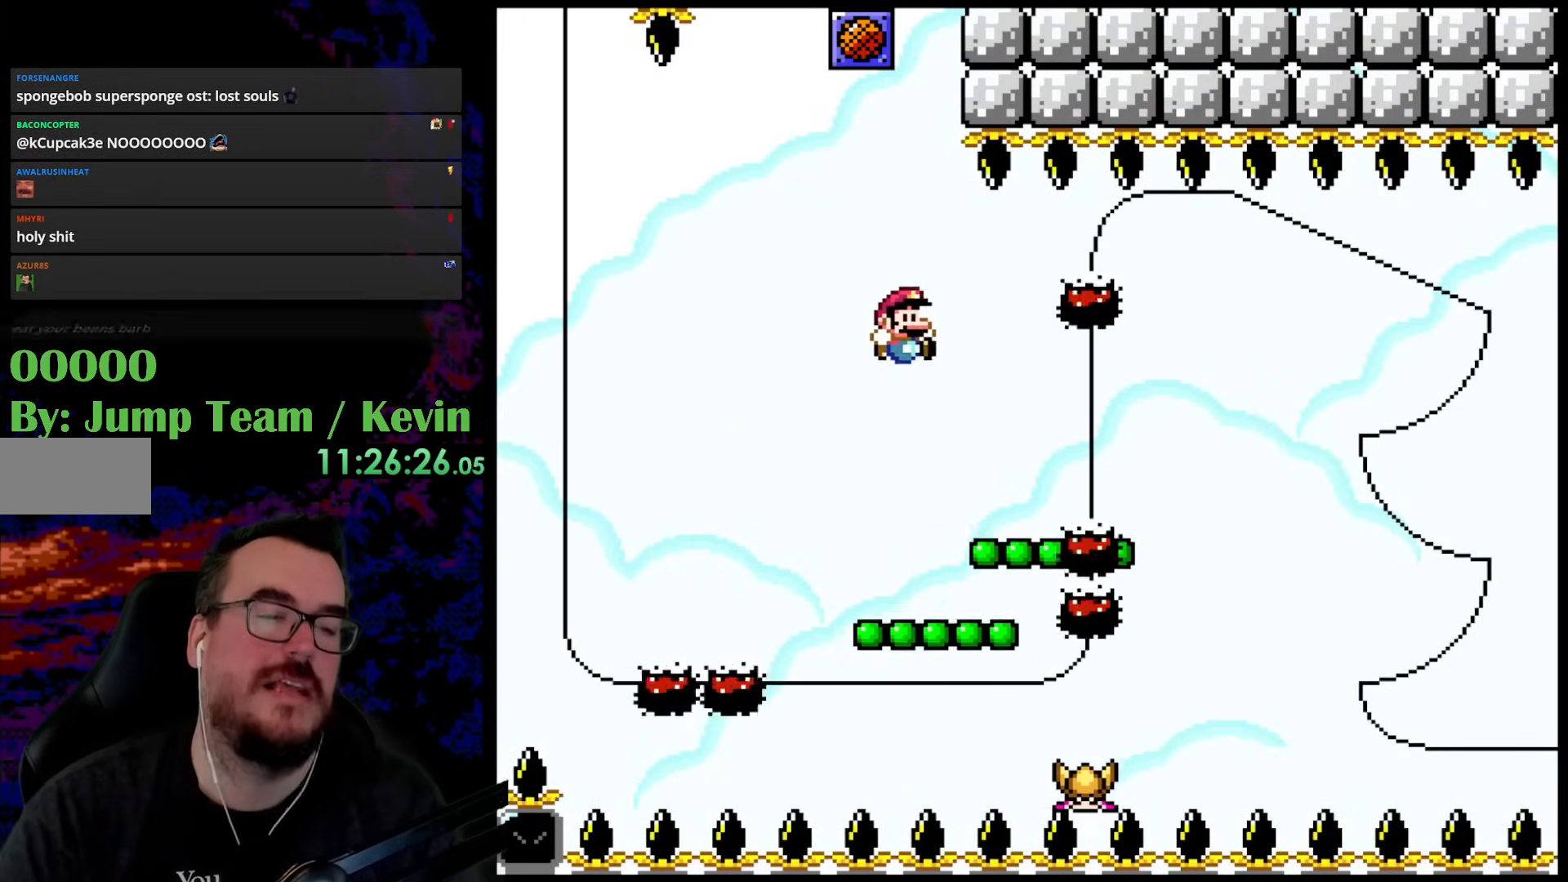
{"buttons": ["B", "Y", "DPAD_UP"], "events": [[133, "DPAD_UP", "down"], [150, "DPAD_RIGHT", "up"], [167, "DPAD_LEFT", "down"], [183, "DPAD_UP", "up"], [300, "DPAD_LEFT", "up"], [417, "DPAD_UP", "down"], [433, "B", "down"]]}
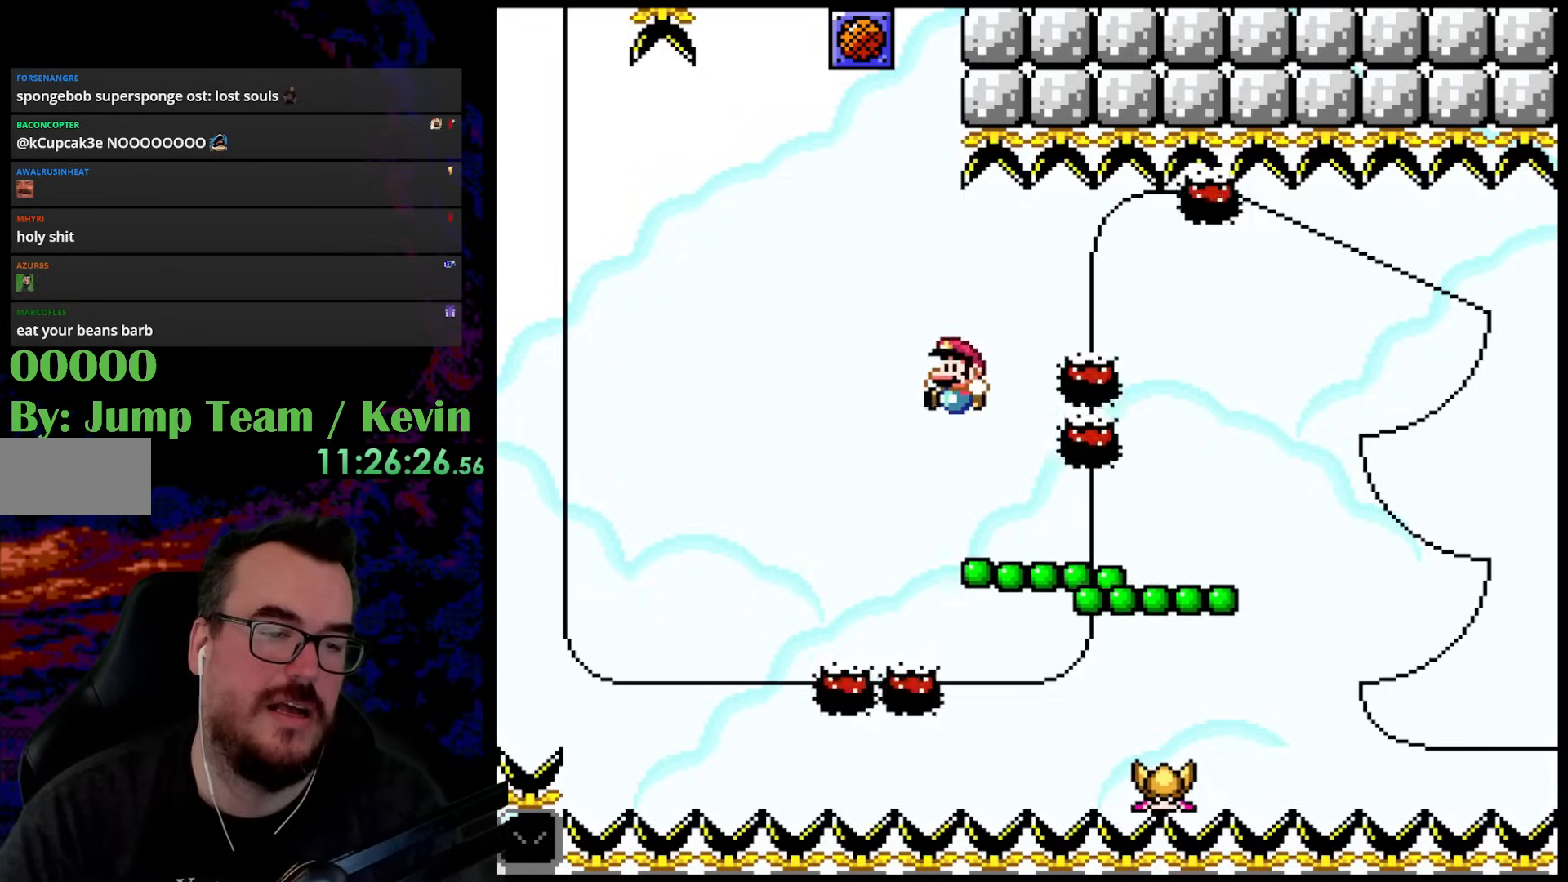
{"buttons": ["Y"], "events": [[67, "DPAD_RIGHT", "down"], [100, "B", "up"], [100, "DPAD_UP", "up"], [450, "DPAD_RIGHT", "up"]]}
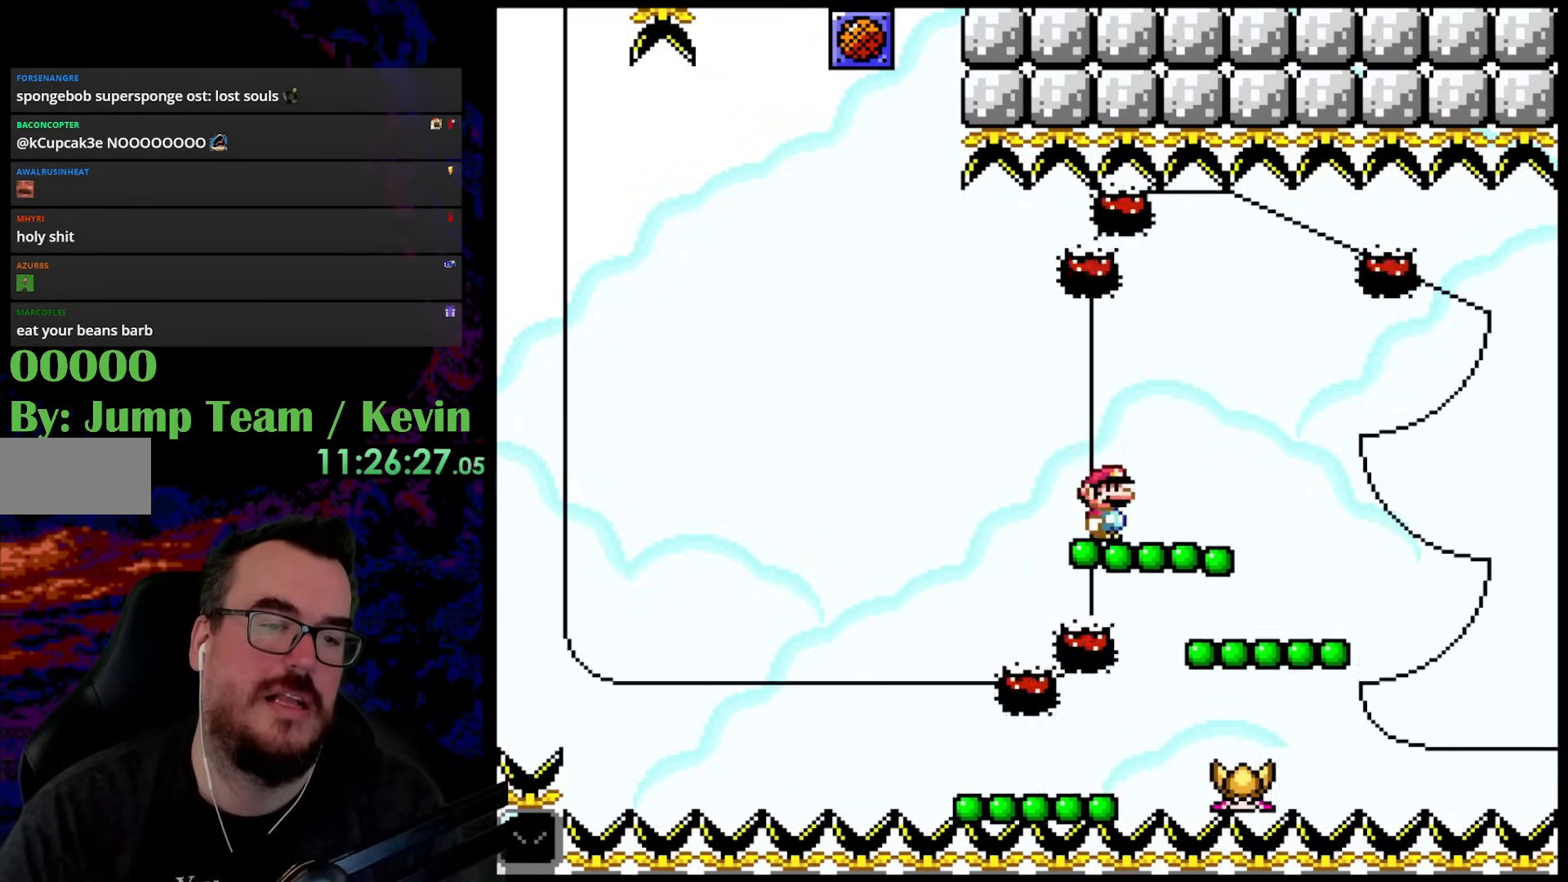
{"buttons": ["Y", "DPAD_RIGHT"], "events": [[133, "DPAD_UP", "down"], [167, "B", "down"], [233, "DPAD_RIGHT", "down"], [333, "B", "up"], [333, "DPAD_UP", "up"]]}
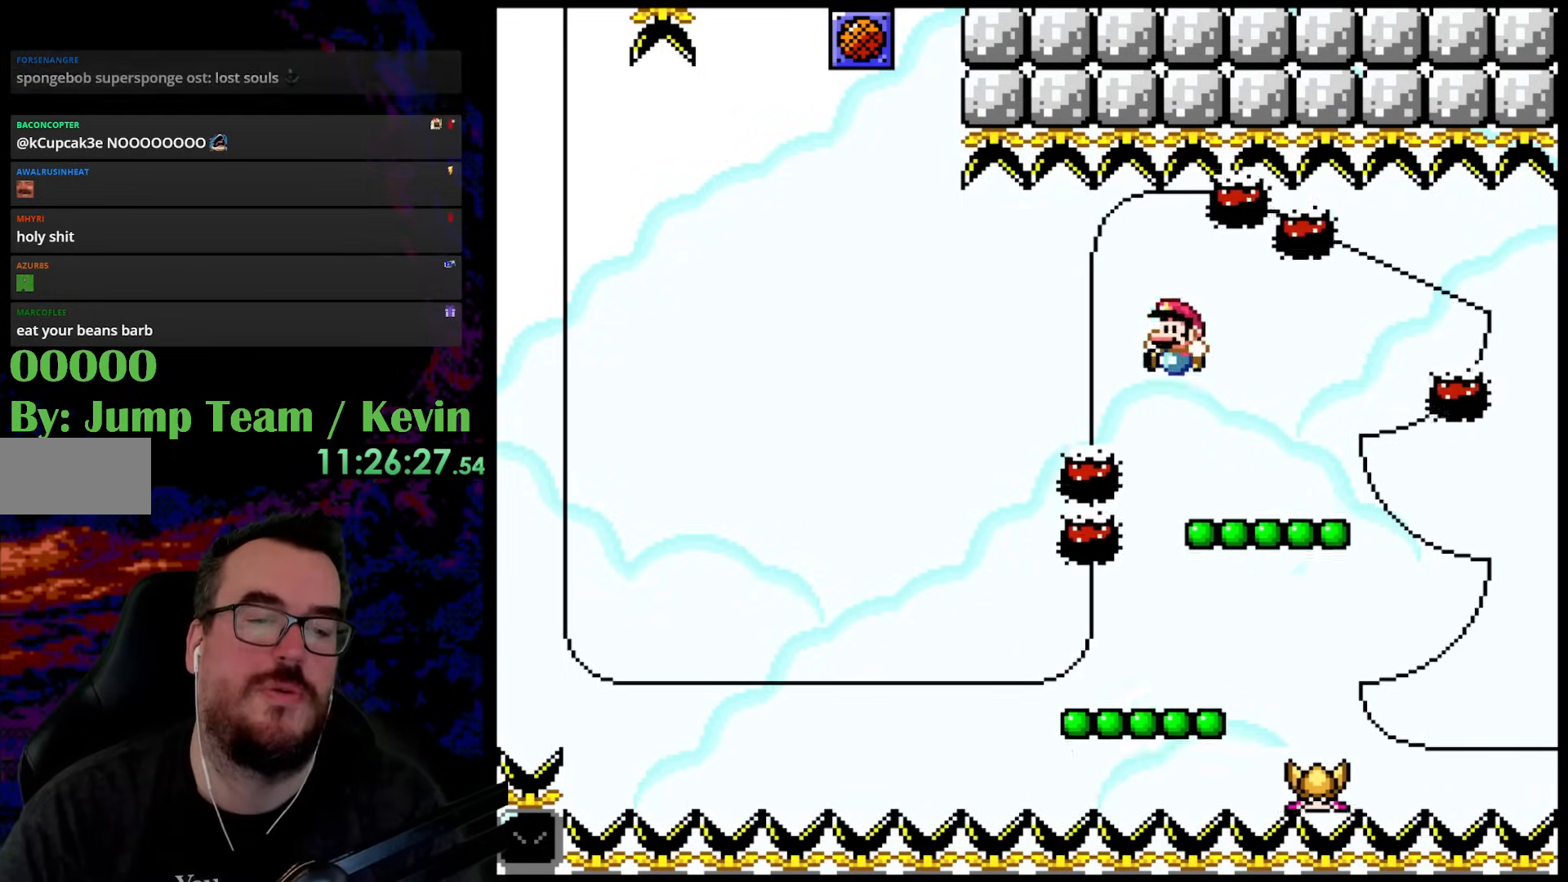
{"buttons": ["B", "Y", "DPAD_UP"], "events": [[17, "DPAD_UP", "down"], [50, "DPAD_LEFT", "down"], [50, "DPAD_RIGHT", "up"], [83, "DPAD_UP", "up"], [200, "DPAD_LEFT", "up"], [283, "DPAD_UP", "down"], [333, "B", "down"]]}
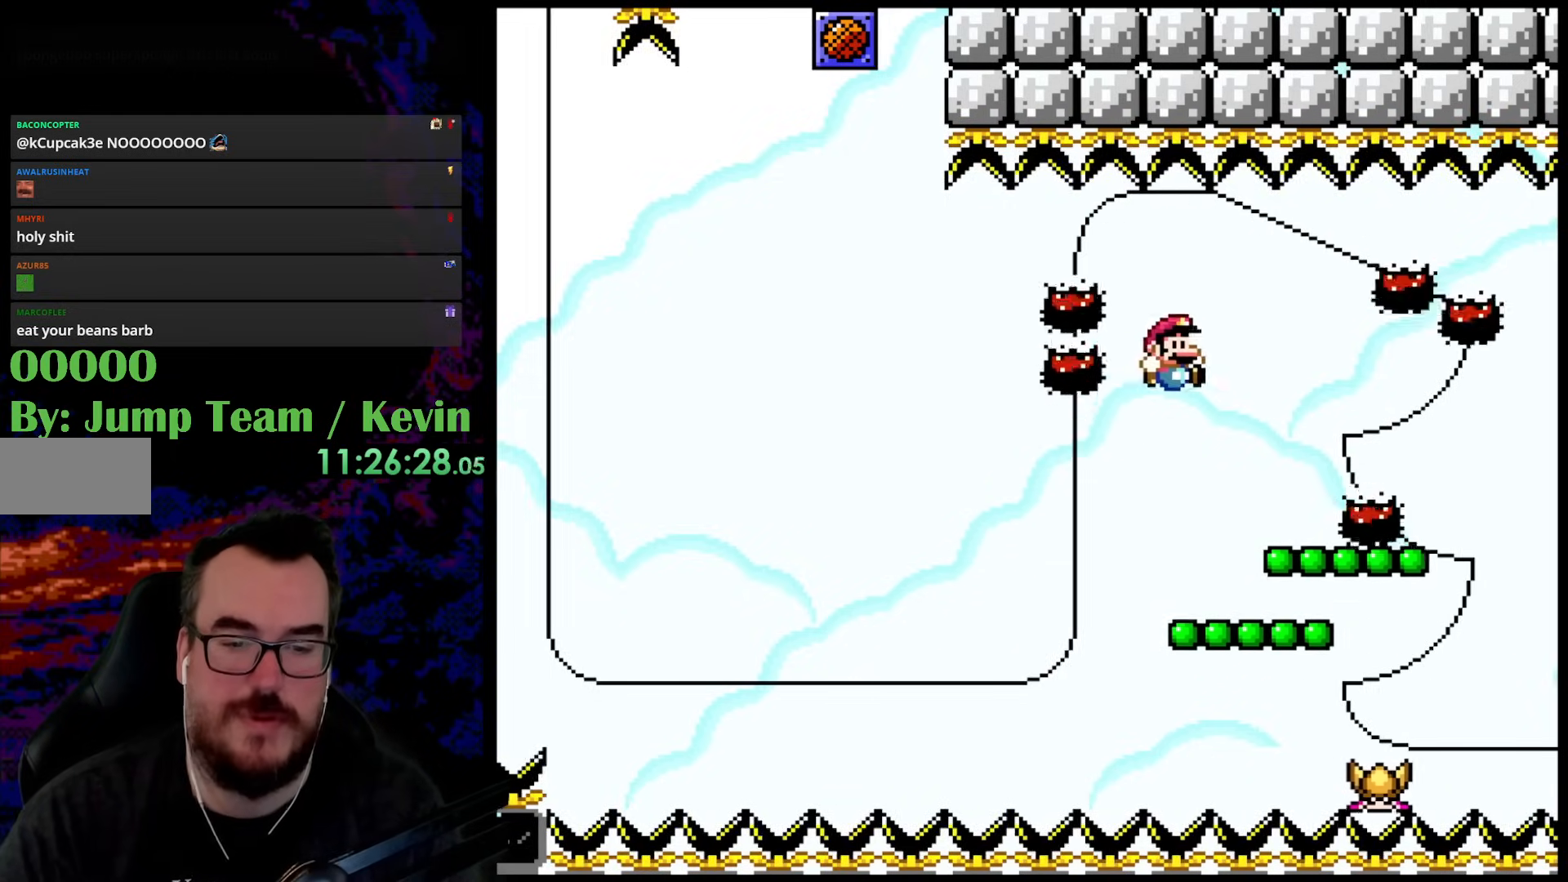
{"buttons": ["B", "Y", "DPAD_UP", "DPAD_LEFT"], "events": [[17, "DPAD_RIGHT", "down"], [17, "DPAD_UP", "up"], [33, "B", "up"], [350, "DPAD_UP", "down"], [383, "DPAD_LEFT", "down"], [383, "DPAD_RIGHT", "up"], [500, "B", "down"]]}
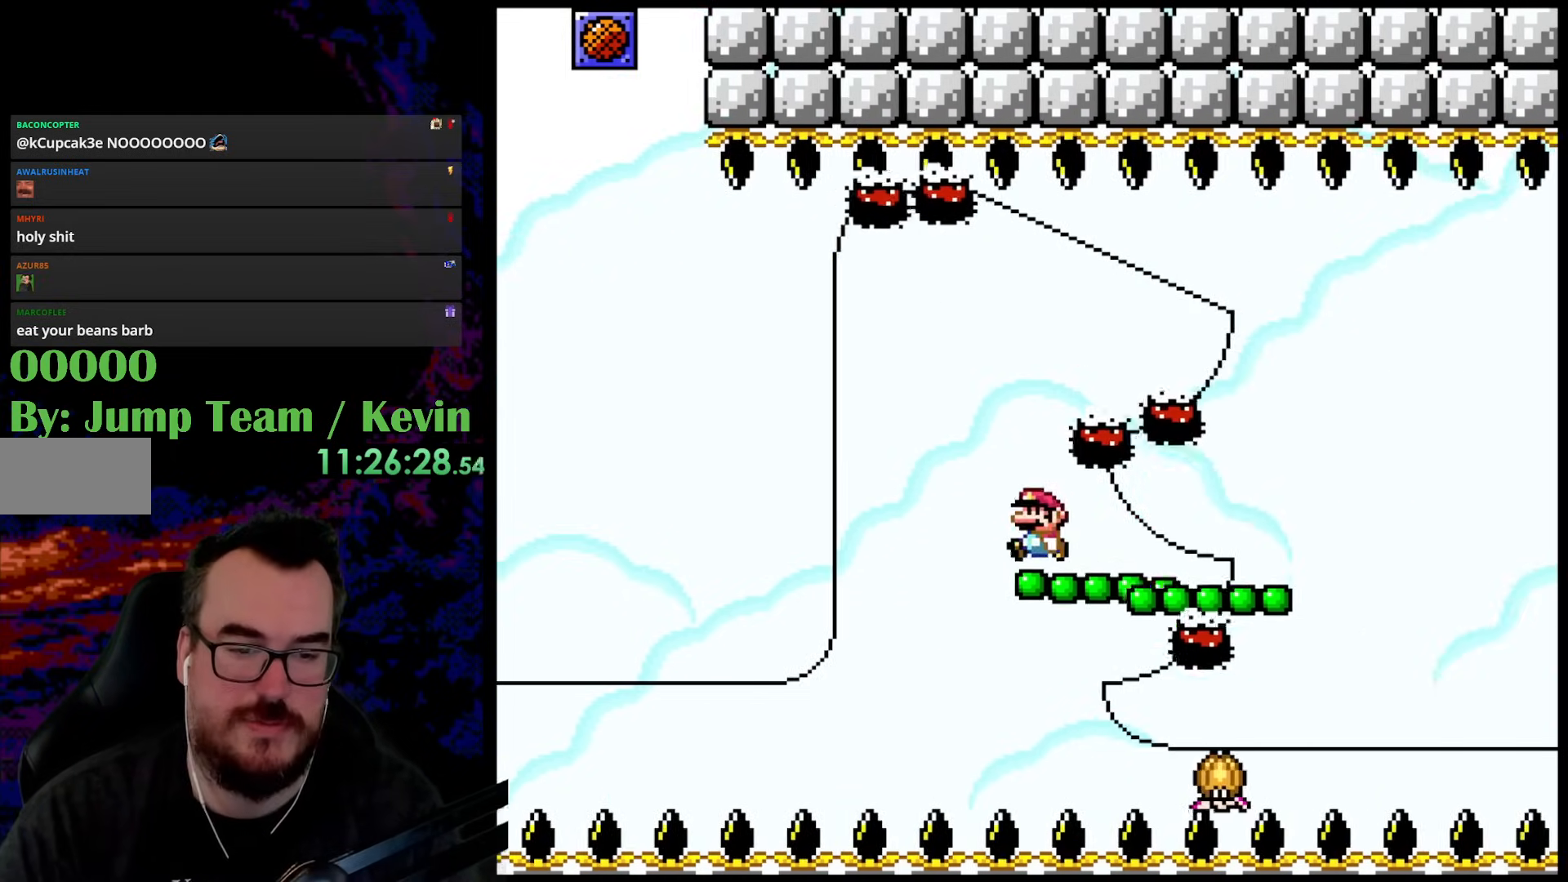
{"buttons": ["Y", "DPAD_RIGHT"], "events": [[50, "DPAD_LEFT", "up"], [83, "DPAD_RIGHT", "down"], [500, "B", "up"], [500, "DPAD_UP", "up"]]}
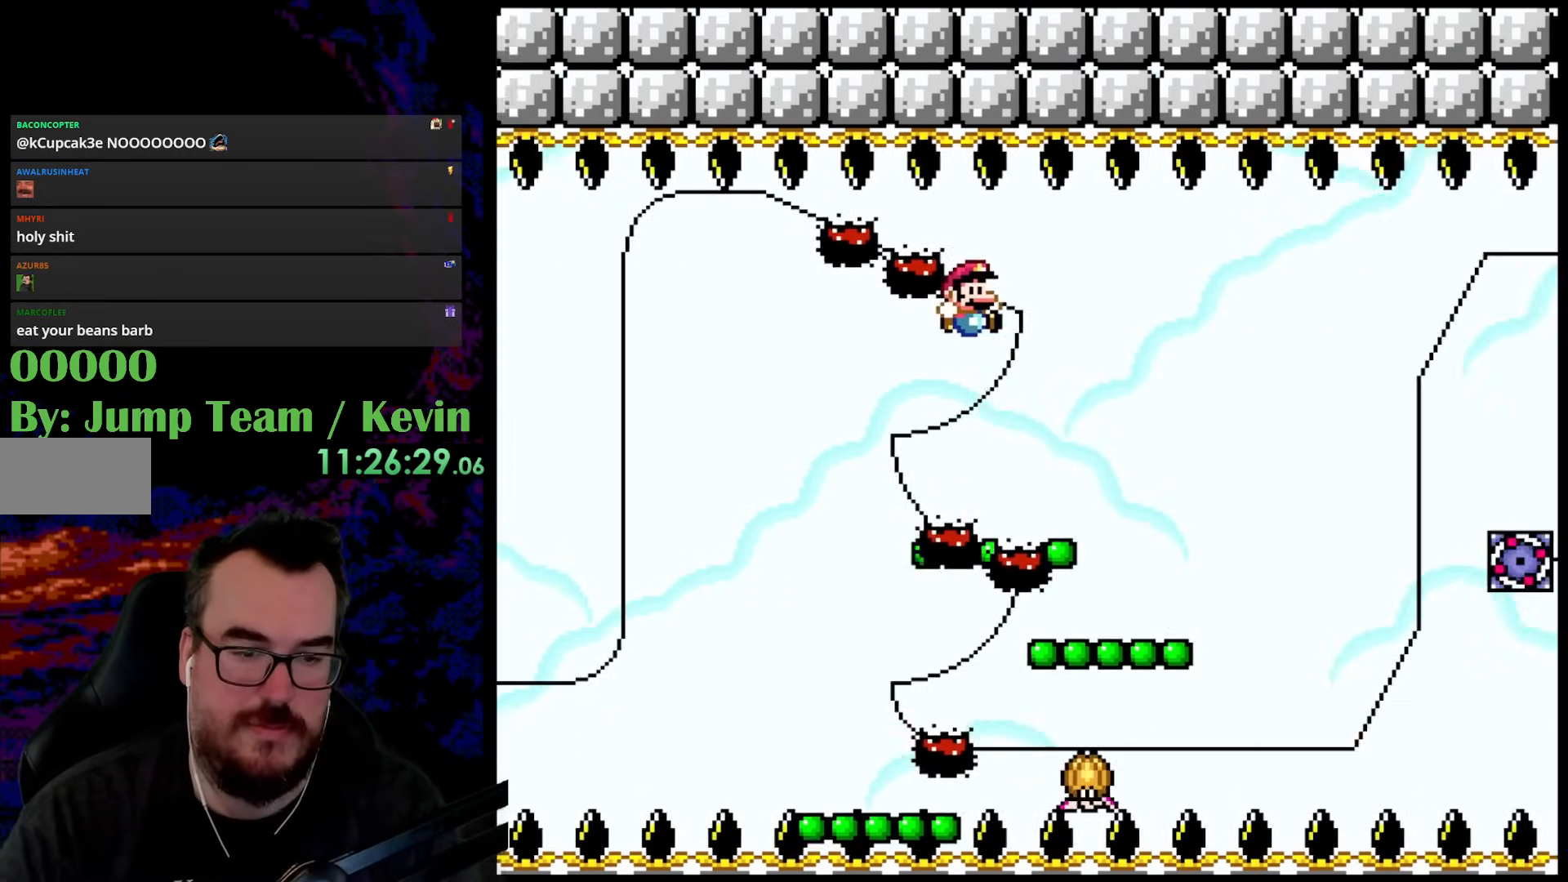
{"buttons": ["B", "Y", "DPAD_UP", "DPAD_RIGHT"], "events": [[50, "DPAD_UP", "down"], [100, "DPAD_LEFT", "down"], [100, "DPAD_RIGHT", "up"], [133, "DPAD_UP", "up"], [217, "DPAD_LEFT", "up"], [333, "DPAD_RIGHT", "down"], [333, "DPAD_UP", "down"], [417, "B", "down"]]}